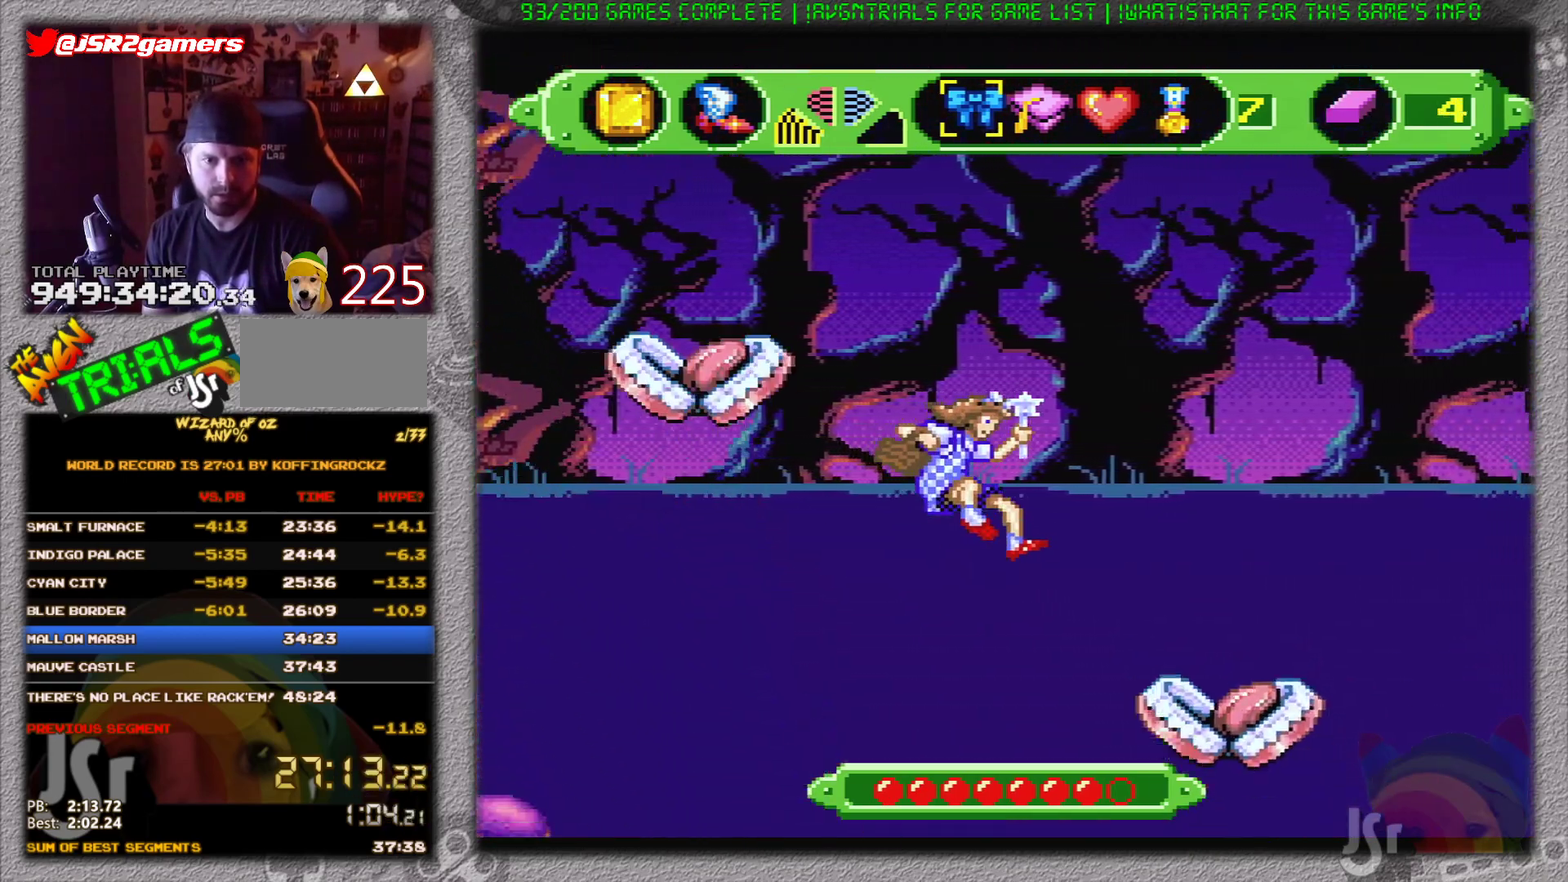
Gameplay with a controller (Nintendo layout); each line is a JSON object with the inputs held at the frame after it. "events" lists button and stick changes between this image and that frame as [ms after this image, input, new state], when the widget could be followed in between. Not read: L3 R3.
{"buttons": ["DPAD_RIGHT"], "events": [[384, "DPAD_RIGHT", "down"]]}
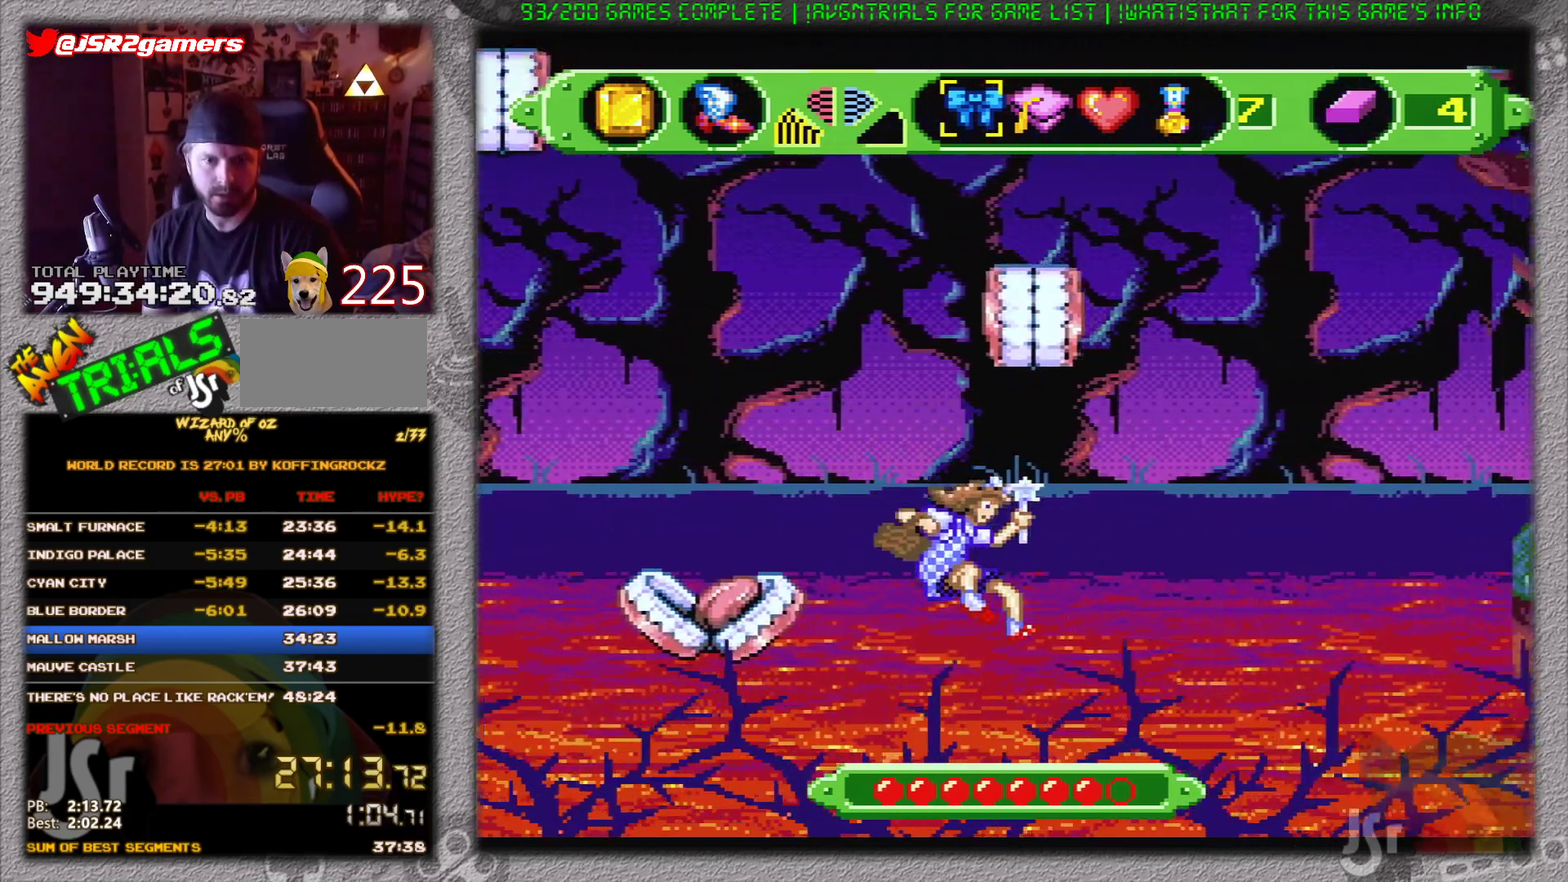
{"buttons": ["DPAD_RIGHT"], "events": [[233, "B", "down"], [484, "B", "up"]]}
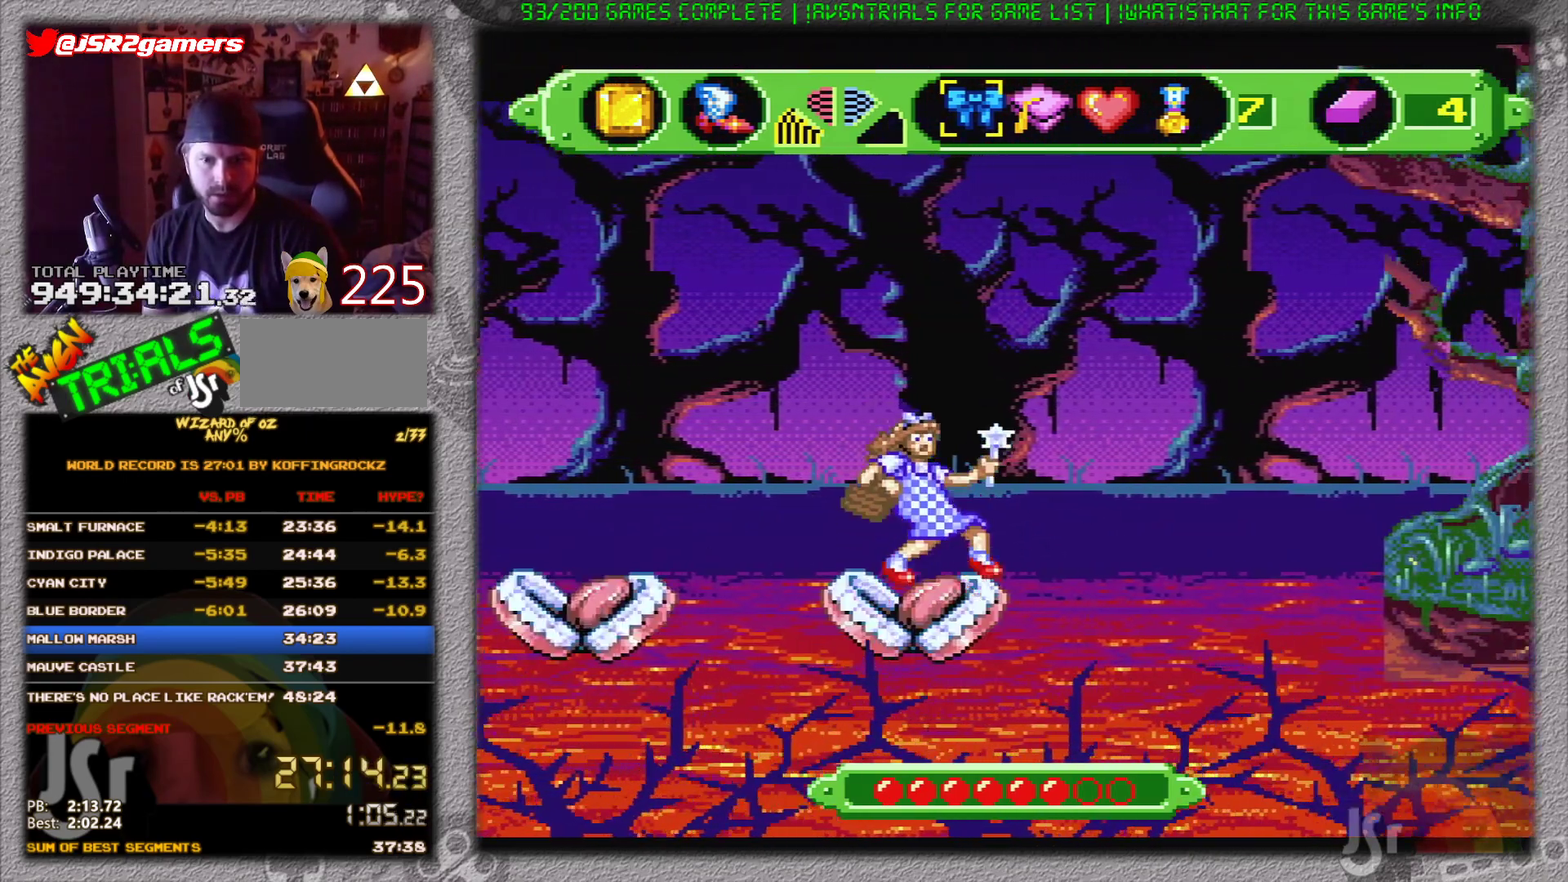
{"buttons": ["DPAD_RIGHT"], "events": []}
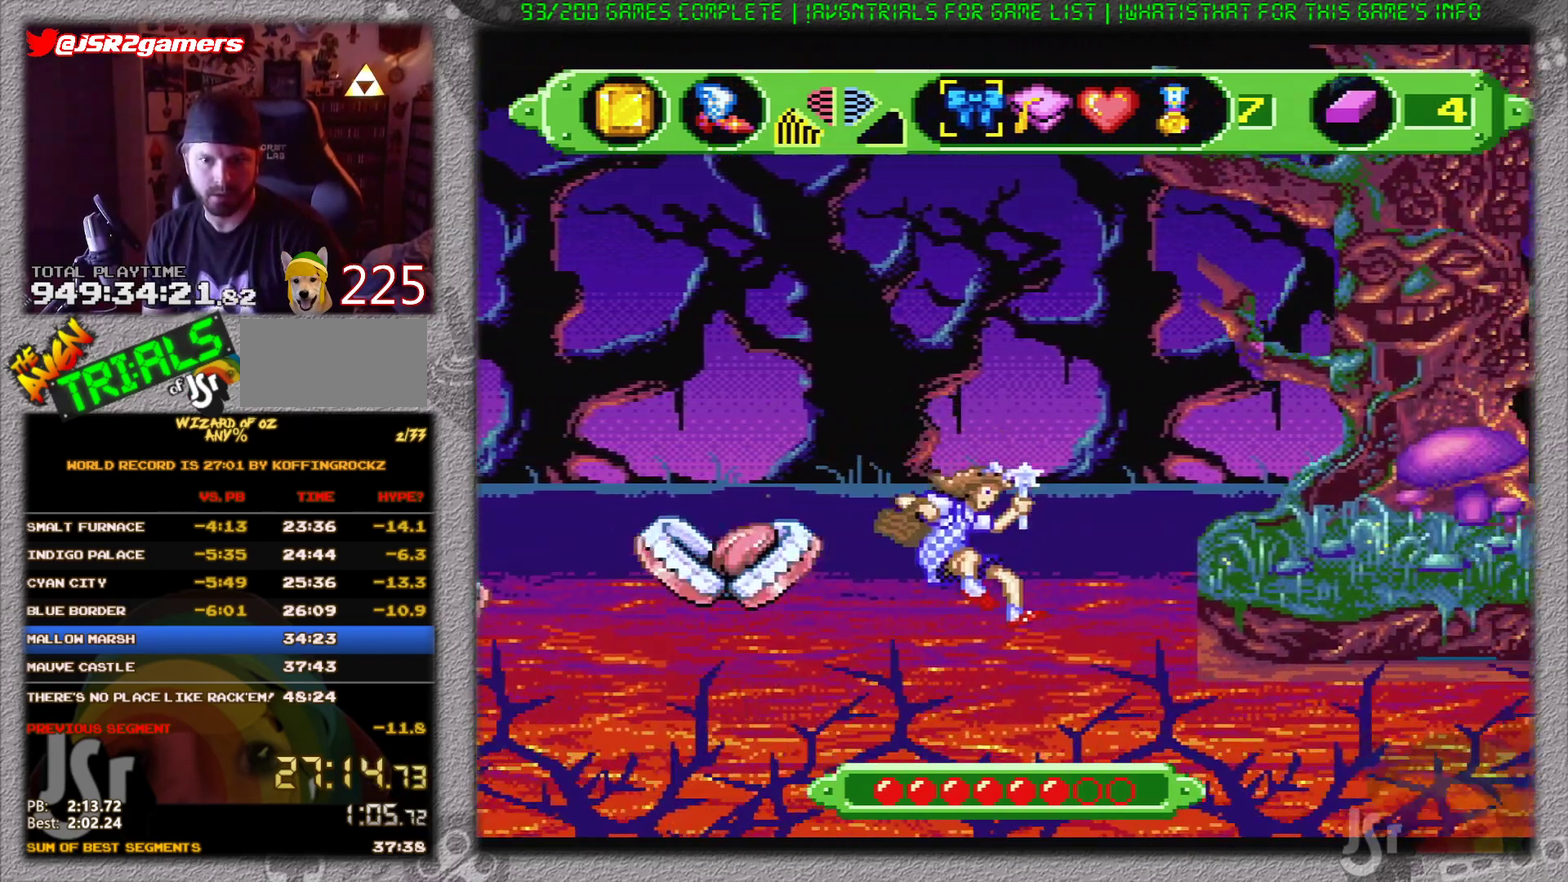
{"buttons": ["DPAD_RIGHT"], "events": [[233, "B", "down"], [417, "B", "up"]]}
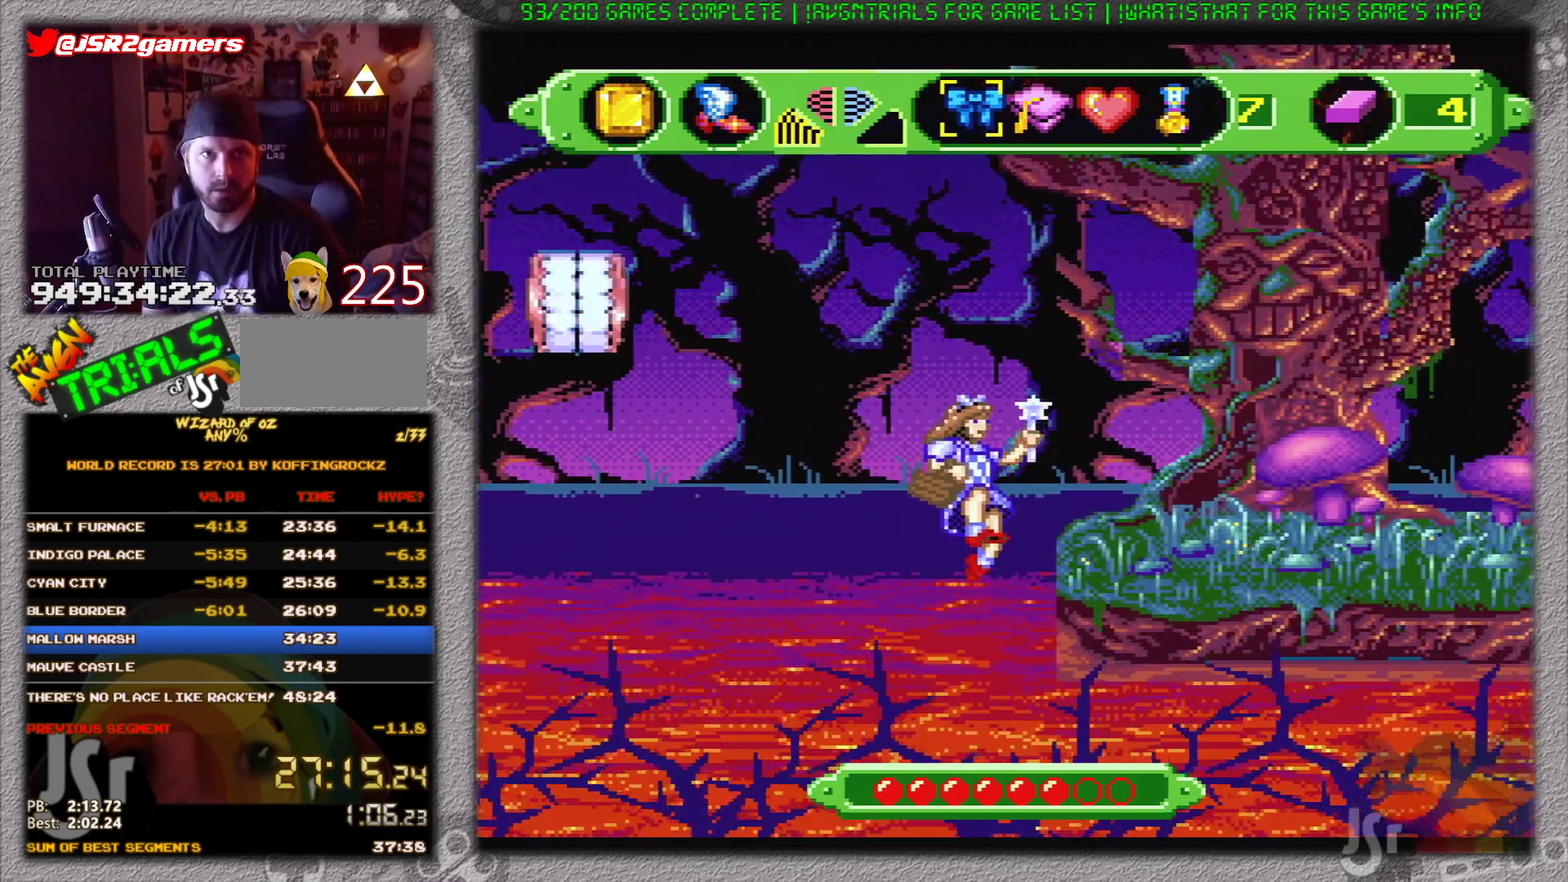
{"buttons": [], "events": [[251, "DPAD_RIGHT", "up"]]}
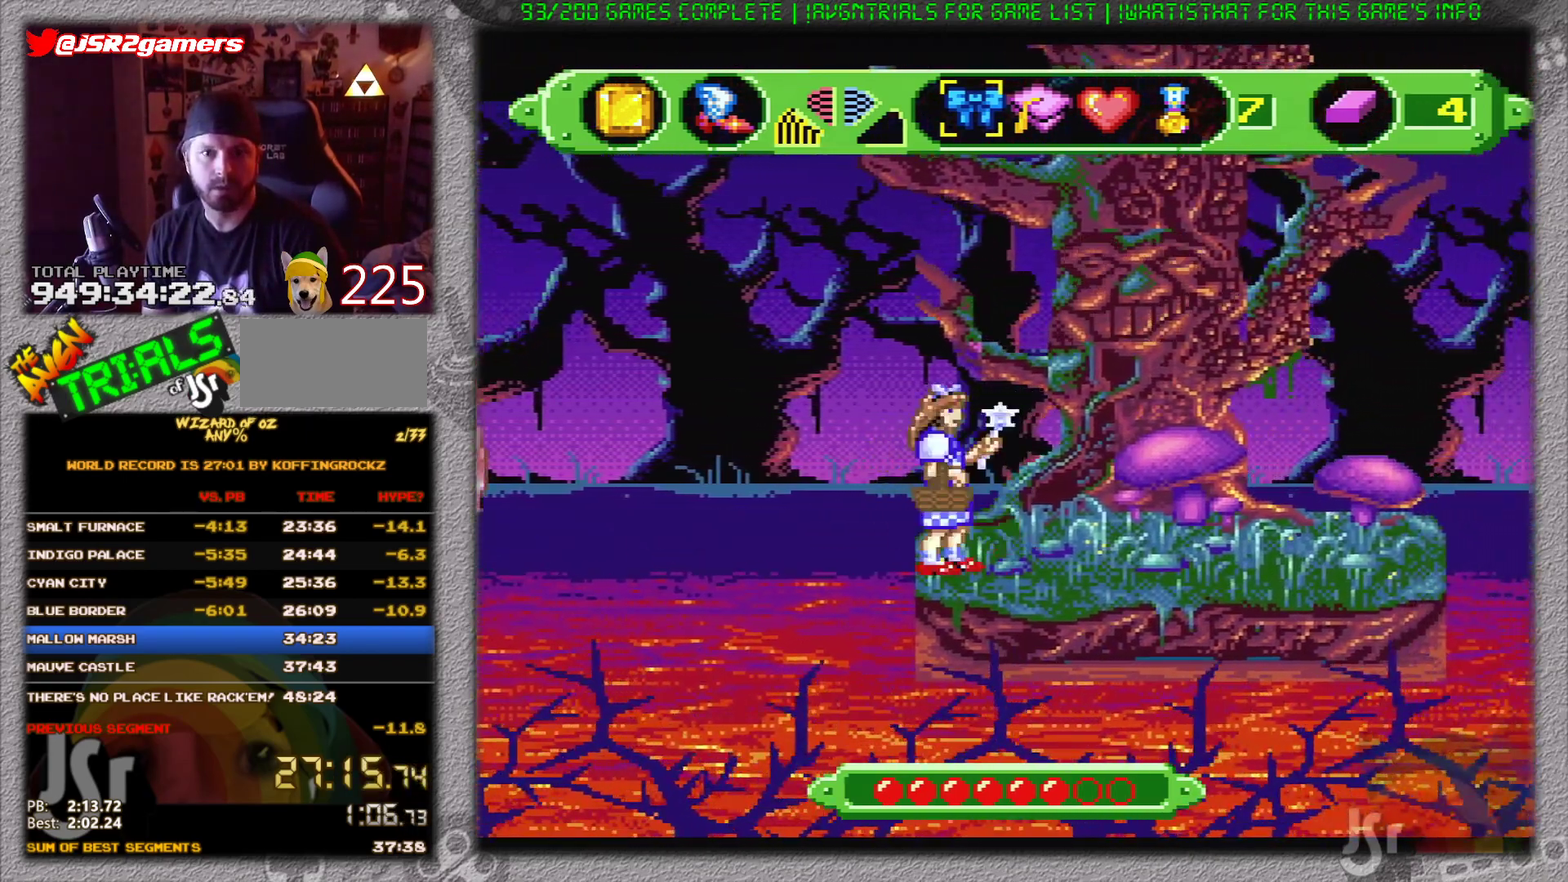
{"buttons": [], "events": [[100, "B", "down"], [117, "DPAD_RIGHT", "down"], [217, "B", "up"], [317, "DPAD_RIGHT", "up"]]}
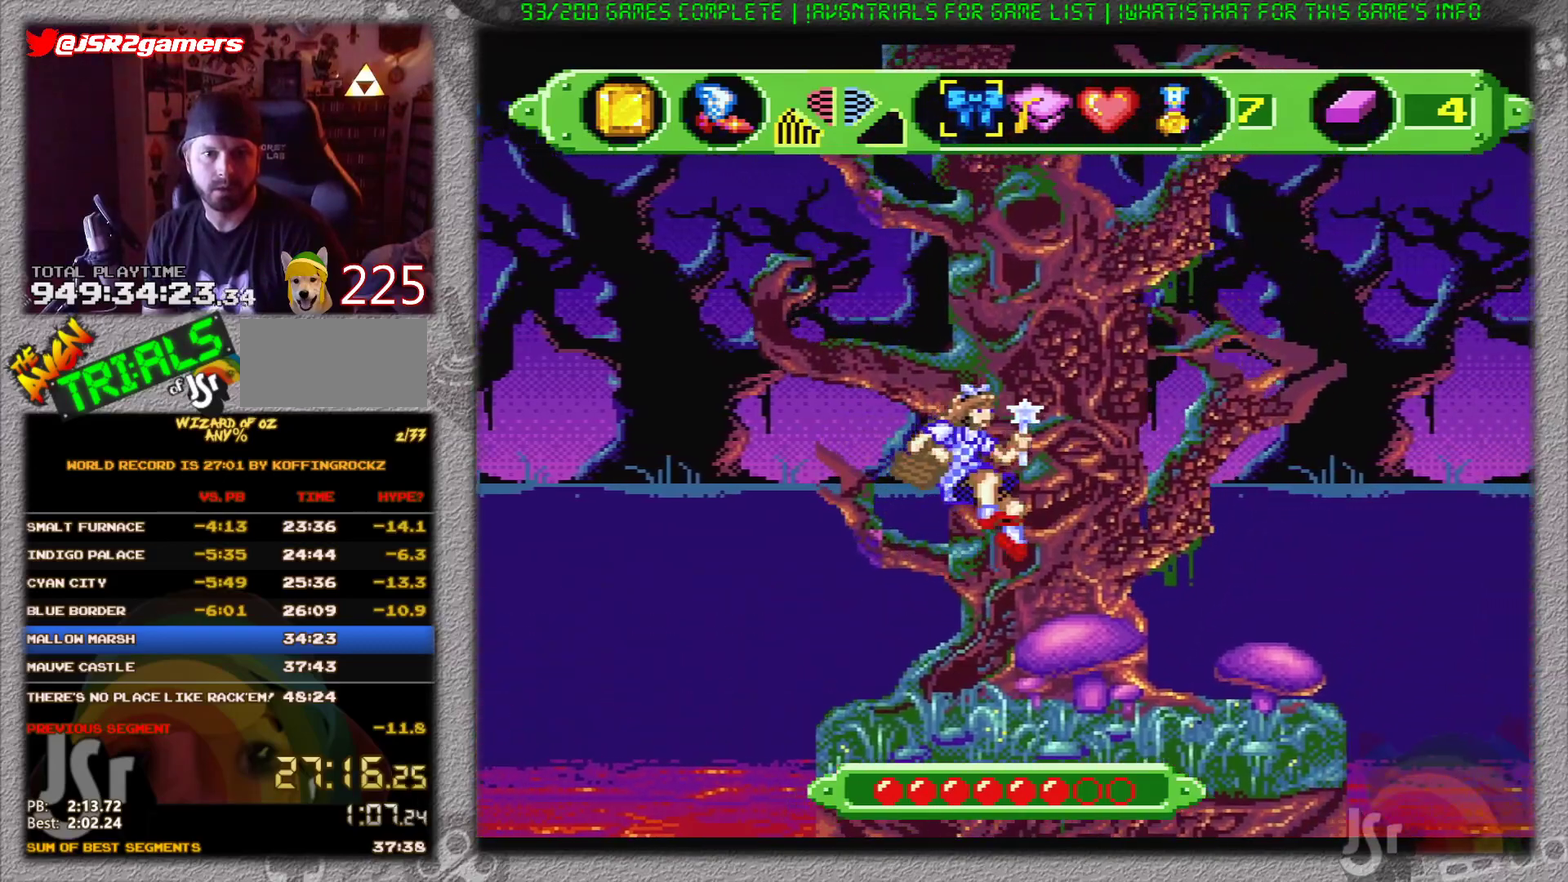
{"buttons": [], "events": []}
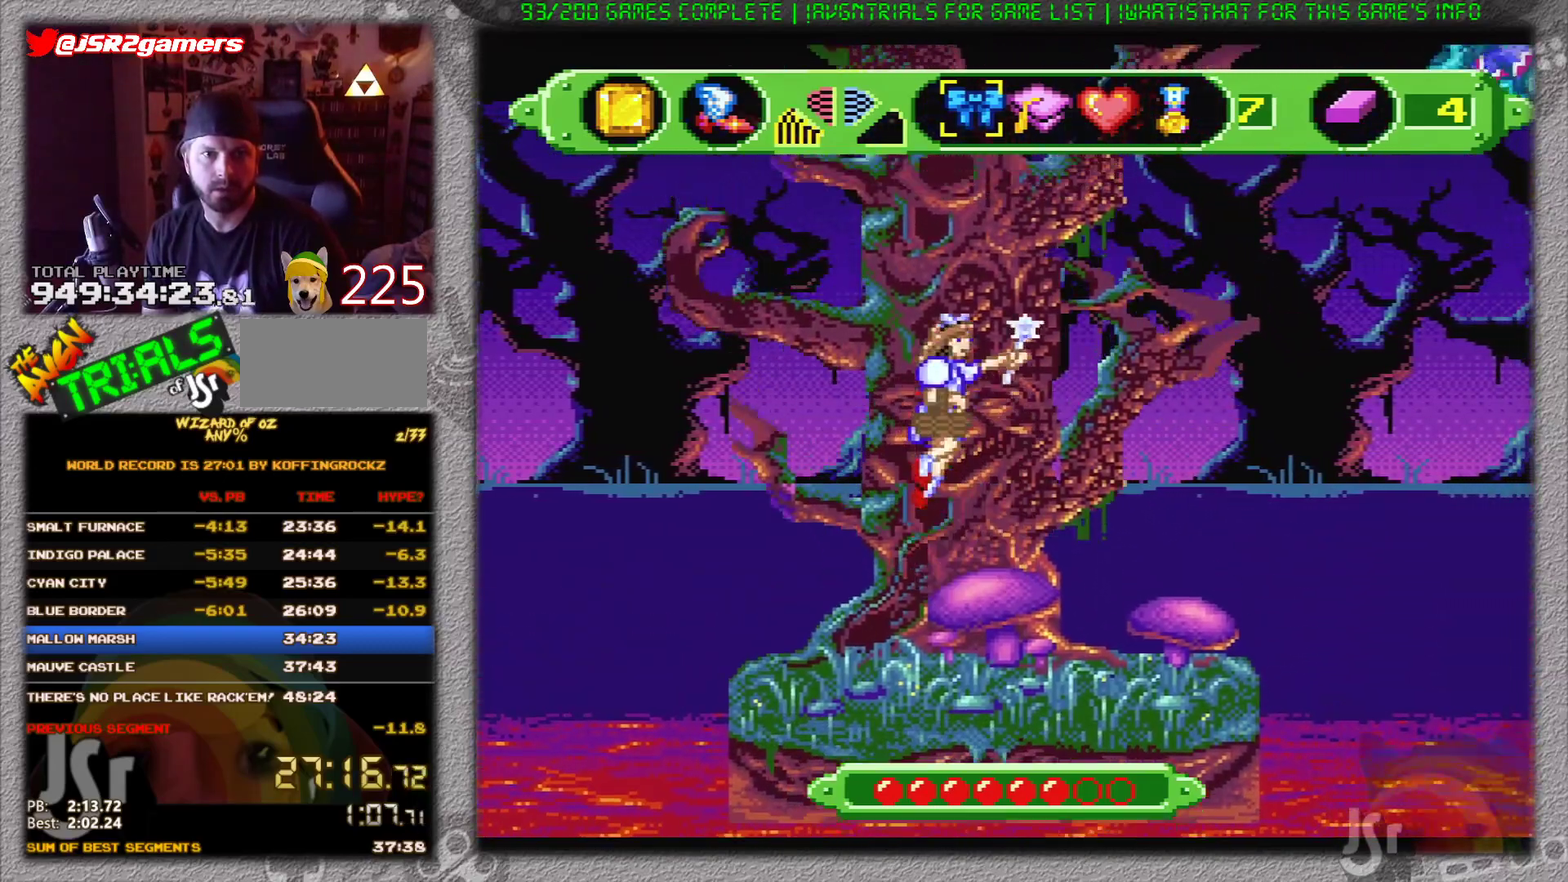
{"buttons": ["DPAD_LEFT"], "events": [[167, "DPAD_LEFT", "down"]]}
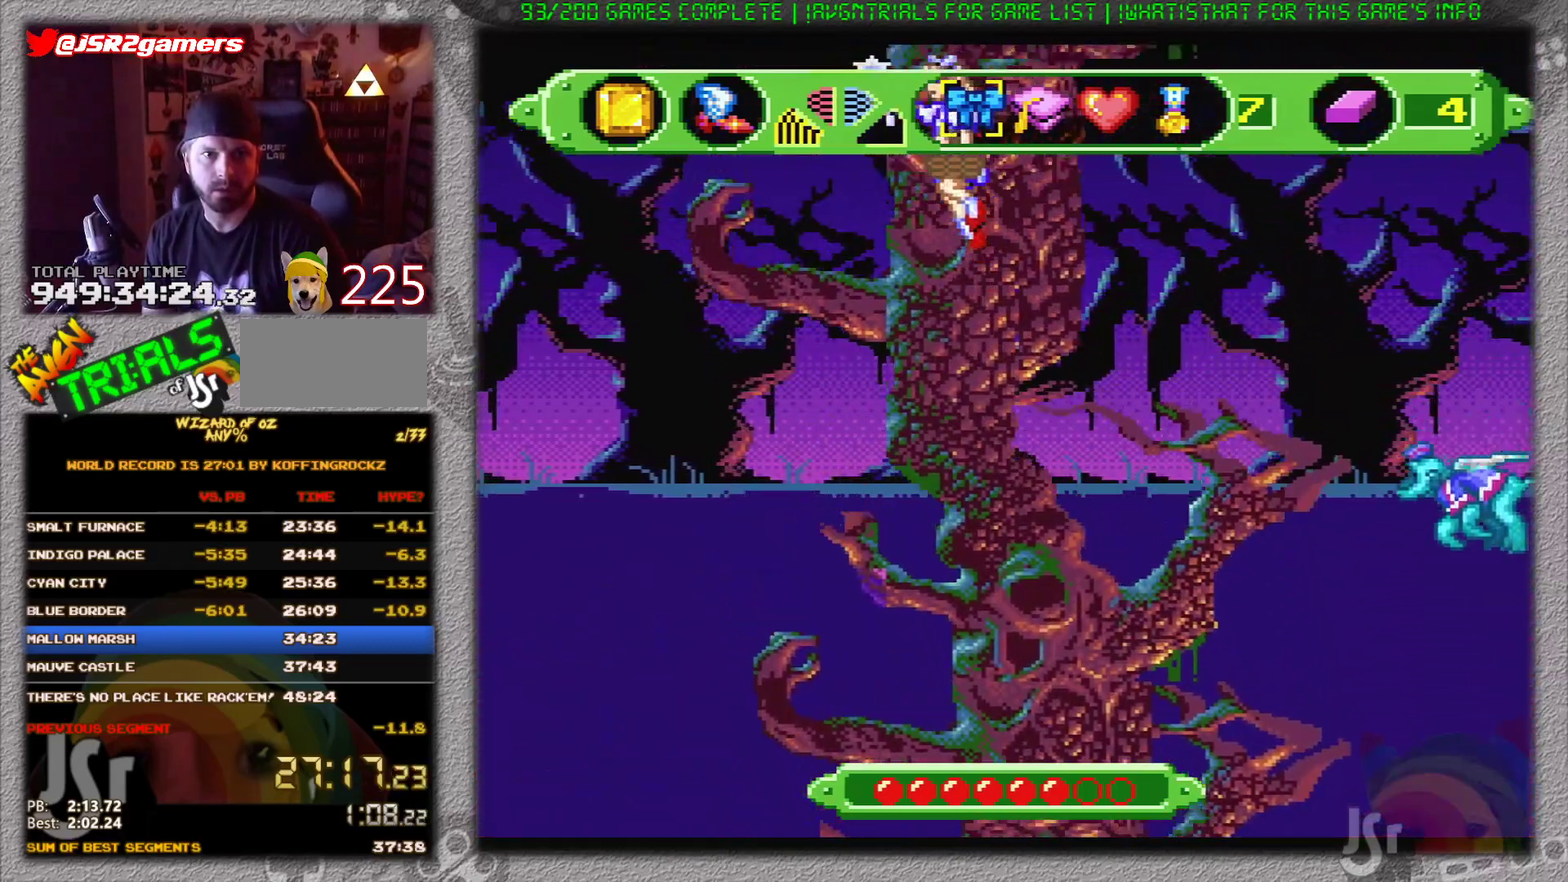
{"buttons": [], "events": [[351, "DPAD_LEFT", "up"]]}
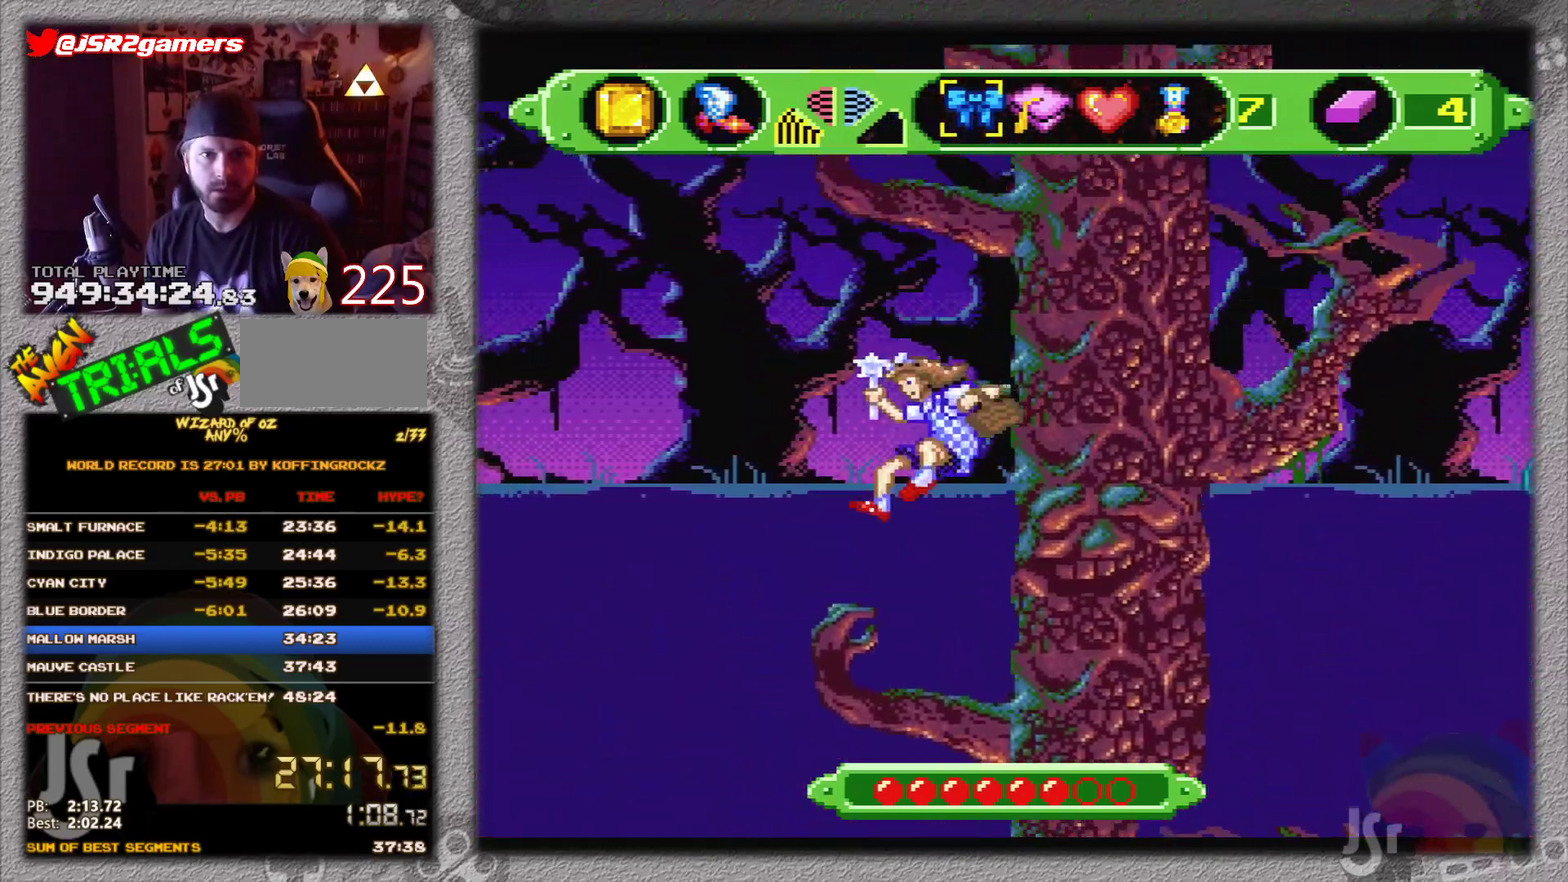
{"buttons": ["A", "DPAD_RIGHT"], "events": [[200, "DPAD_RIGHT", "down"], [484, "A", "down"]]}
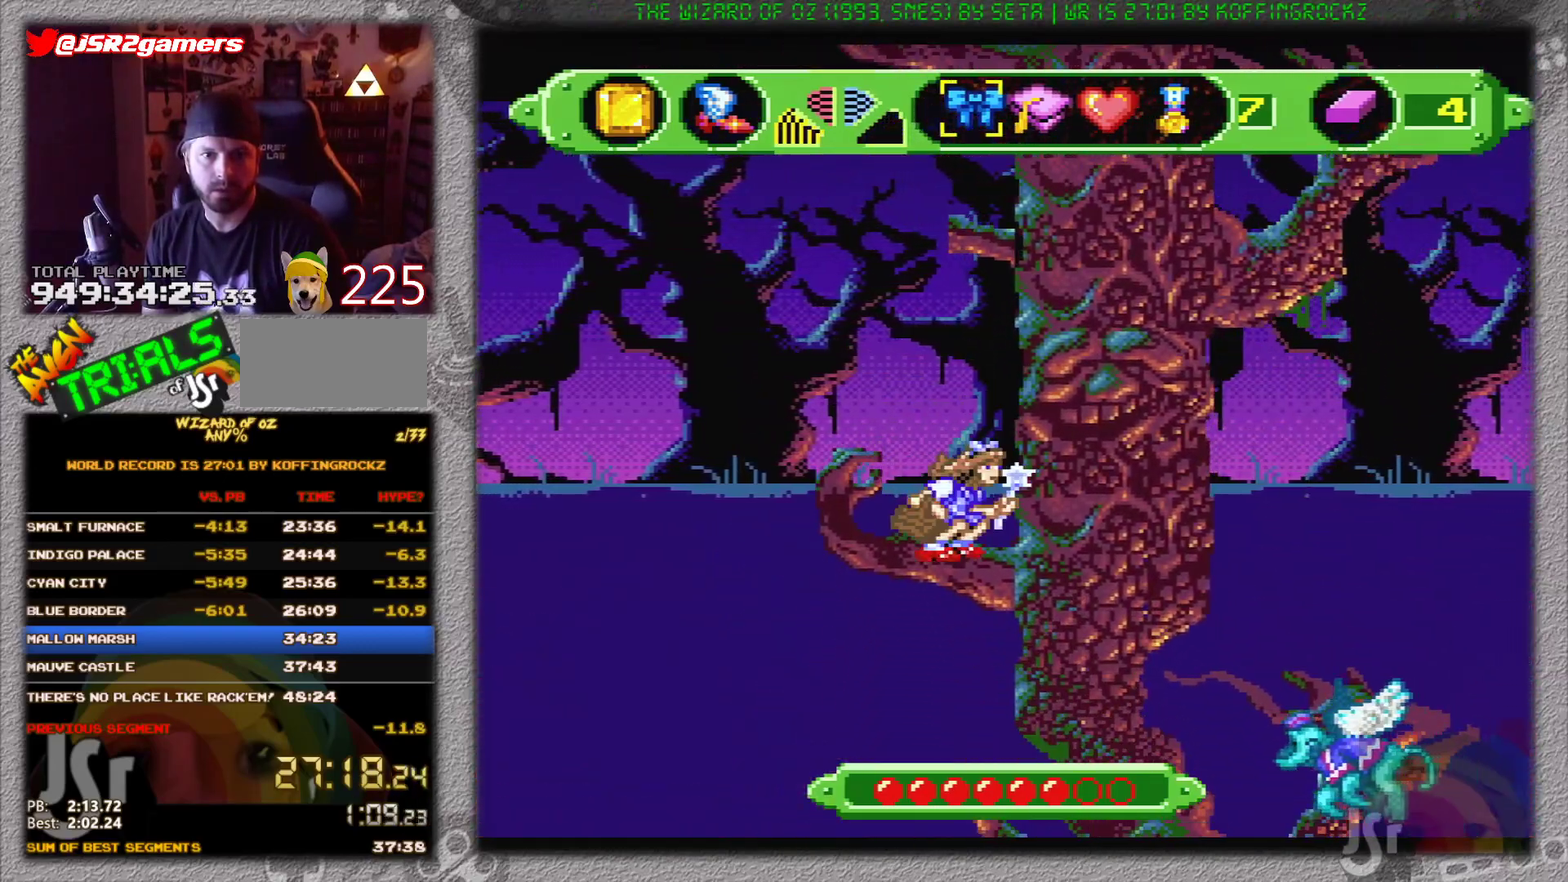
{"buttons": ["A", "DPAD_RIGHT"], "events": []}
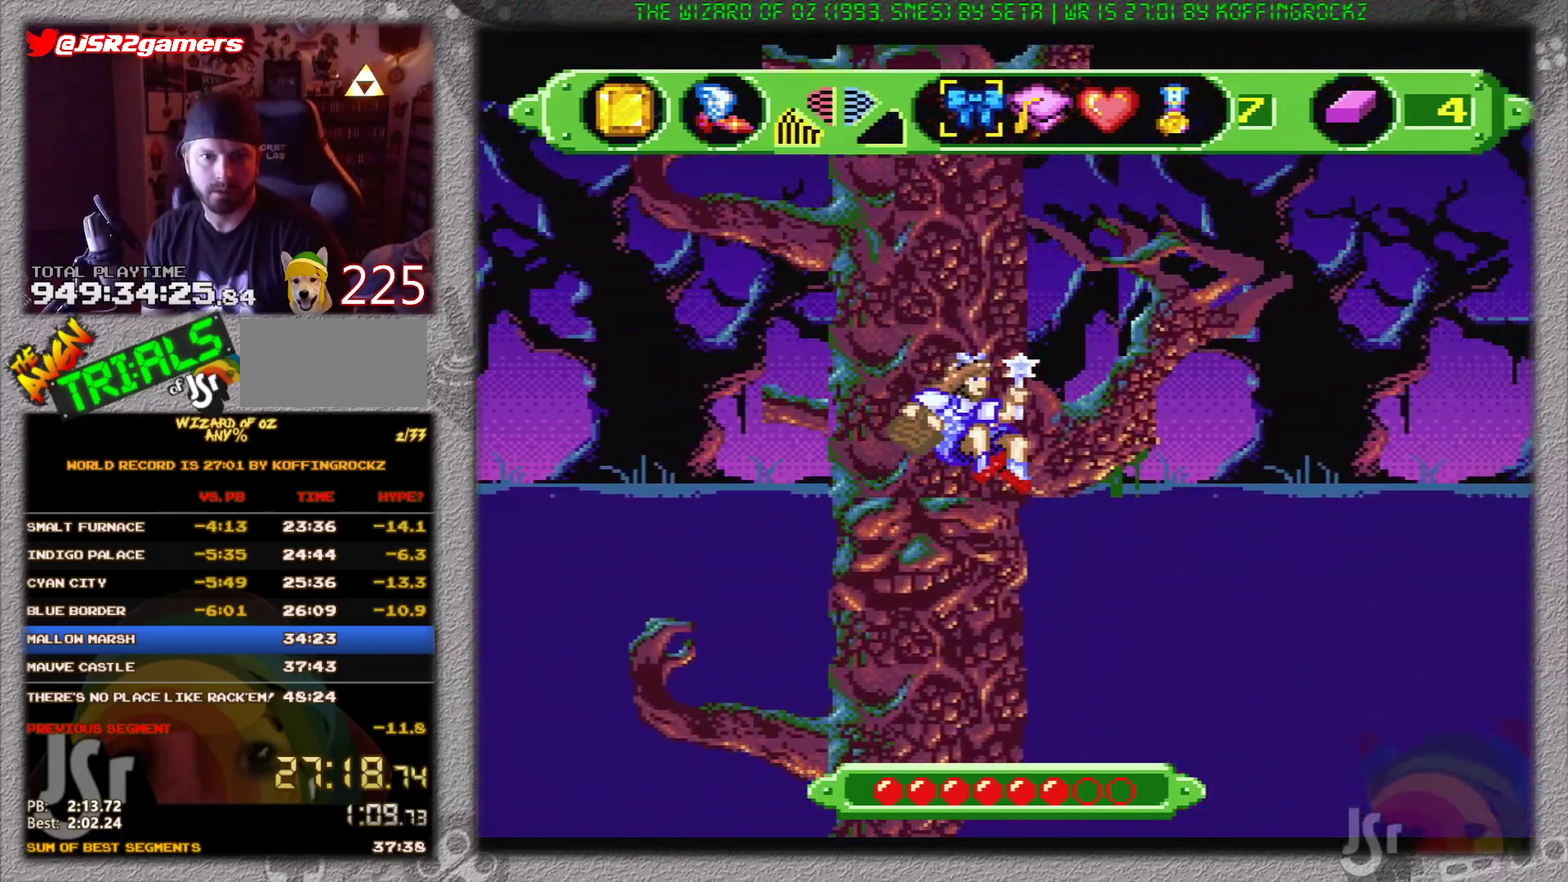
{"buttons": ["A", "DPAD_RIGHT"], "events": []}
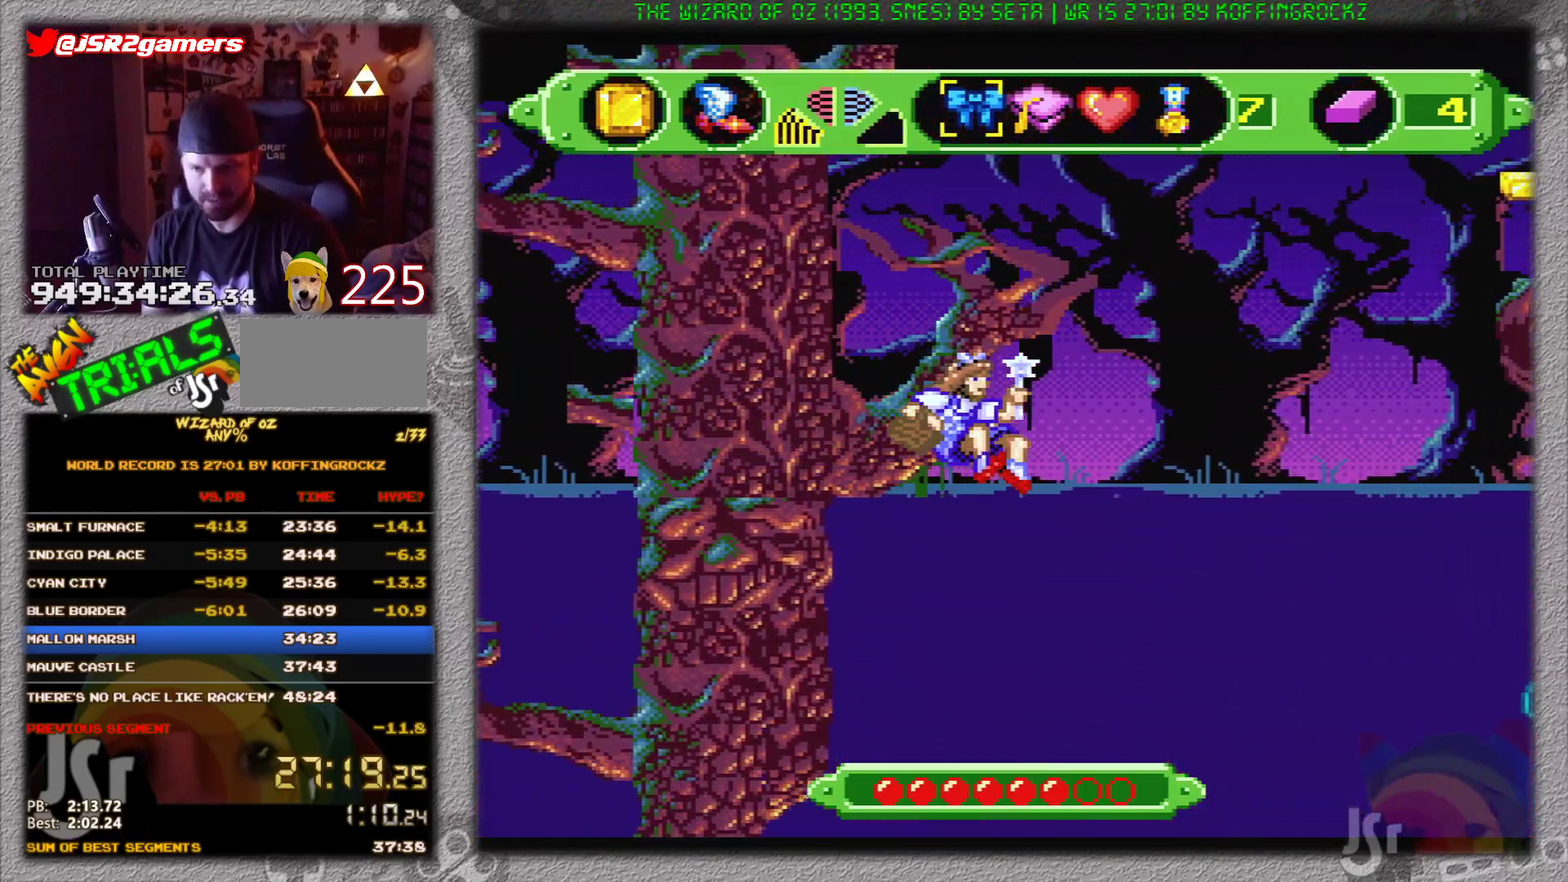
{"buttons": ["A"], "events": [[417, "DPAD_RIGHT", "up"]]}
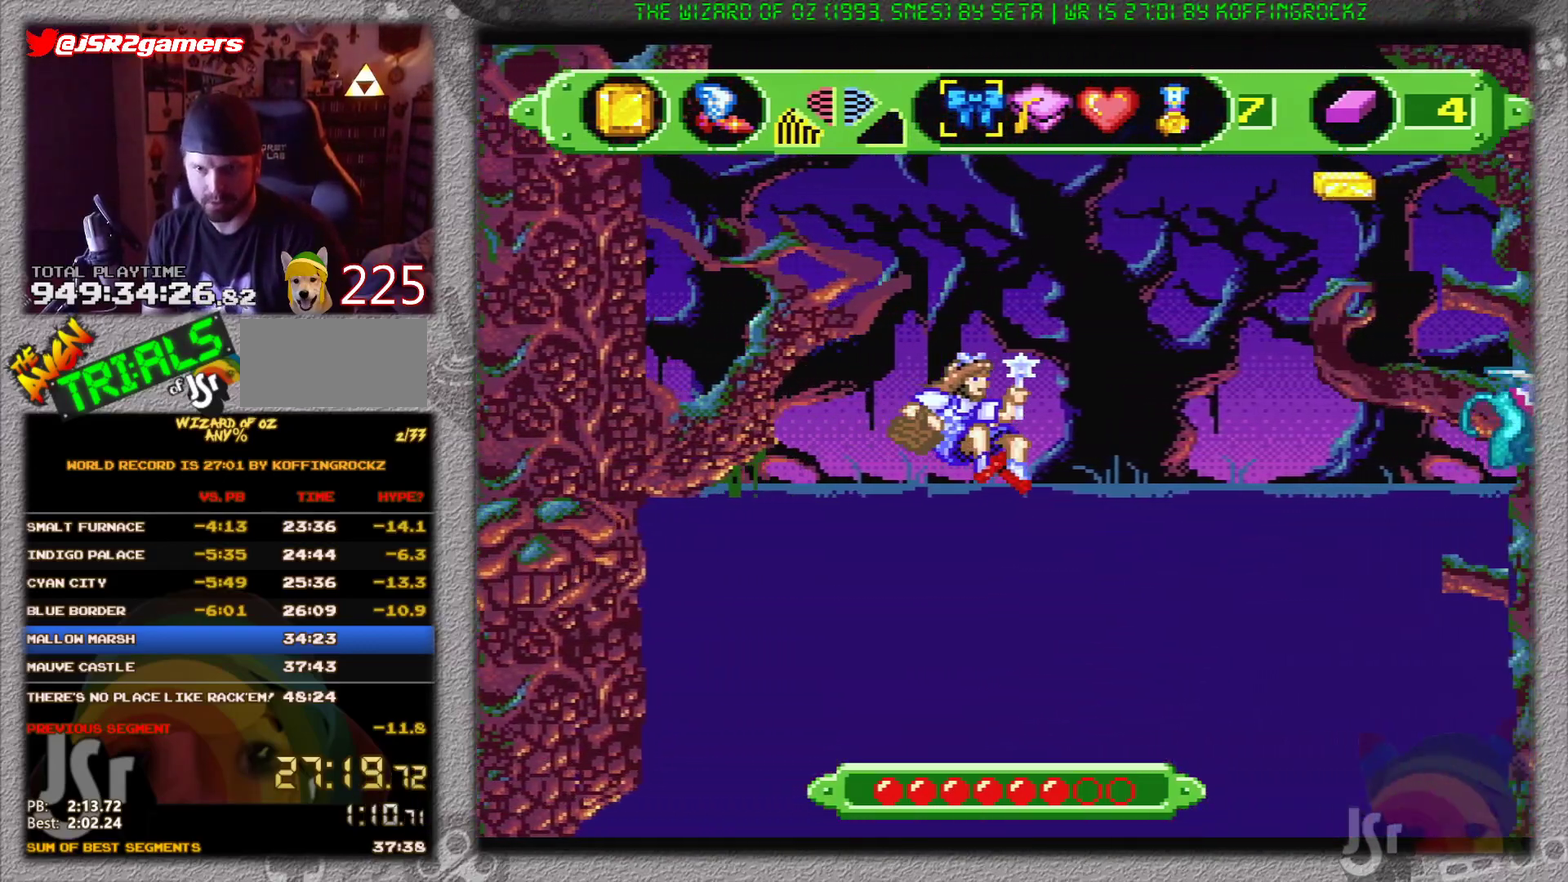
{"buttons": ["A"], "events": []}
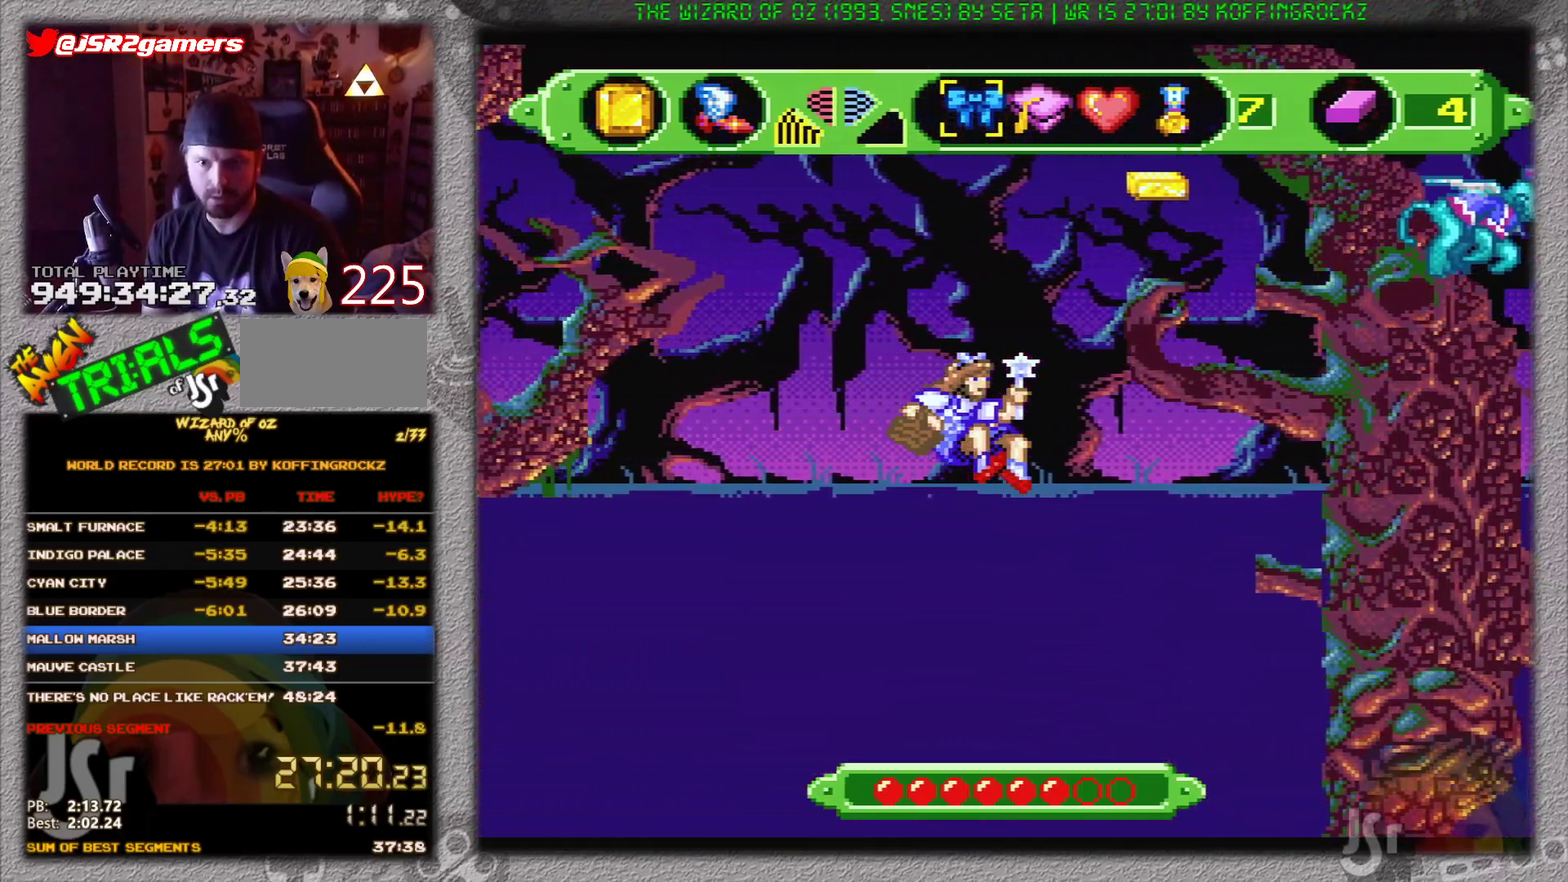
{"buttons": ["A"], "events": []}
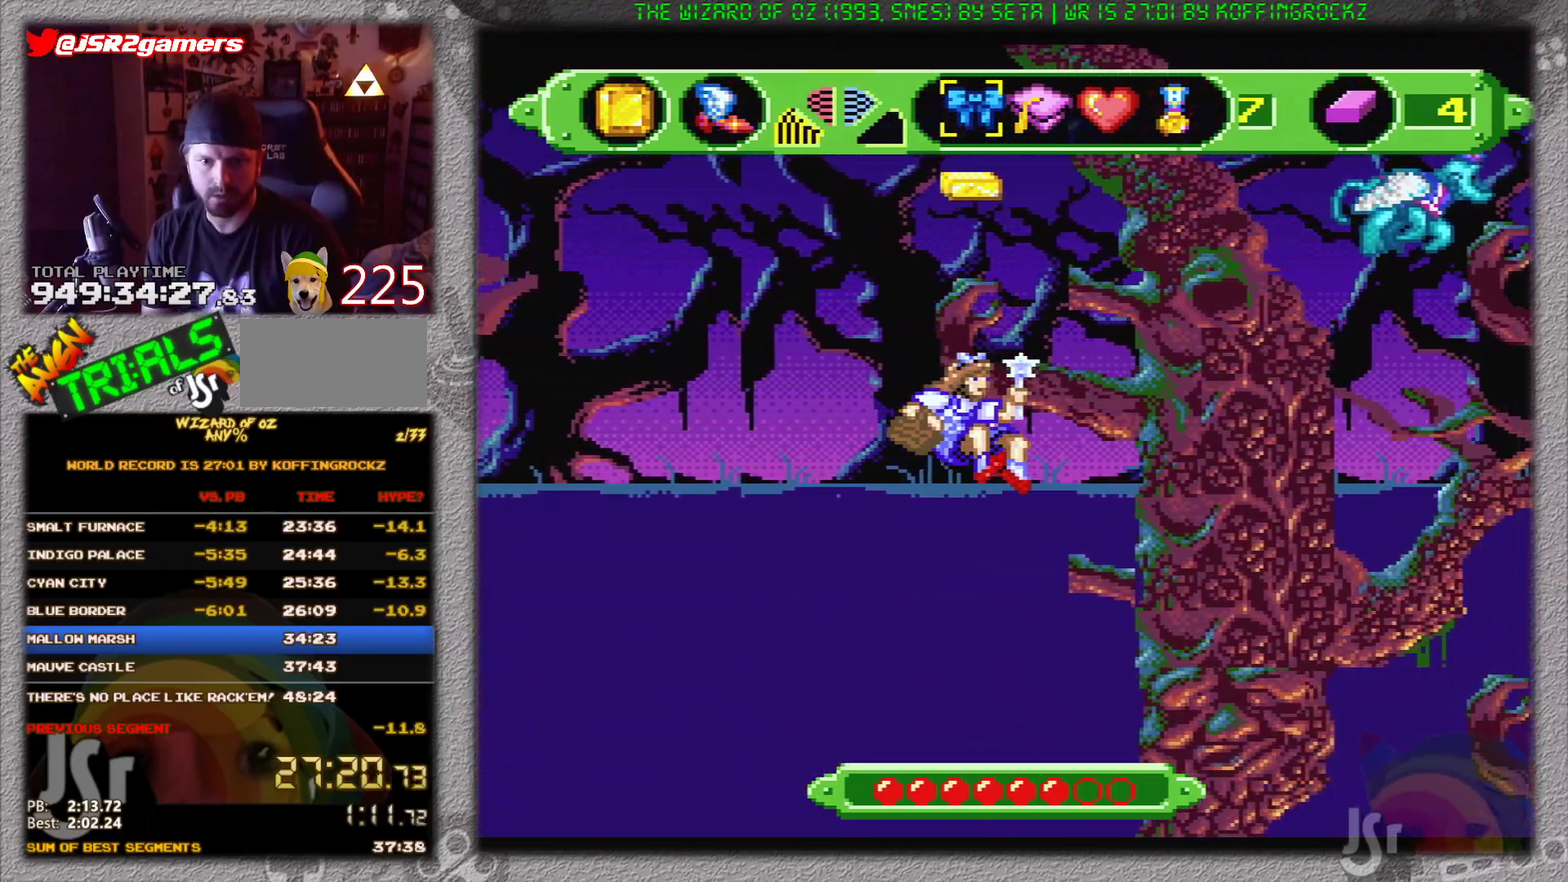
{"buttons": [], "events": [[283, "A", "up"]]}
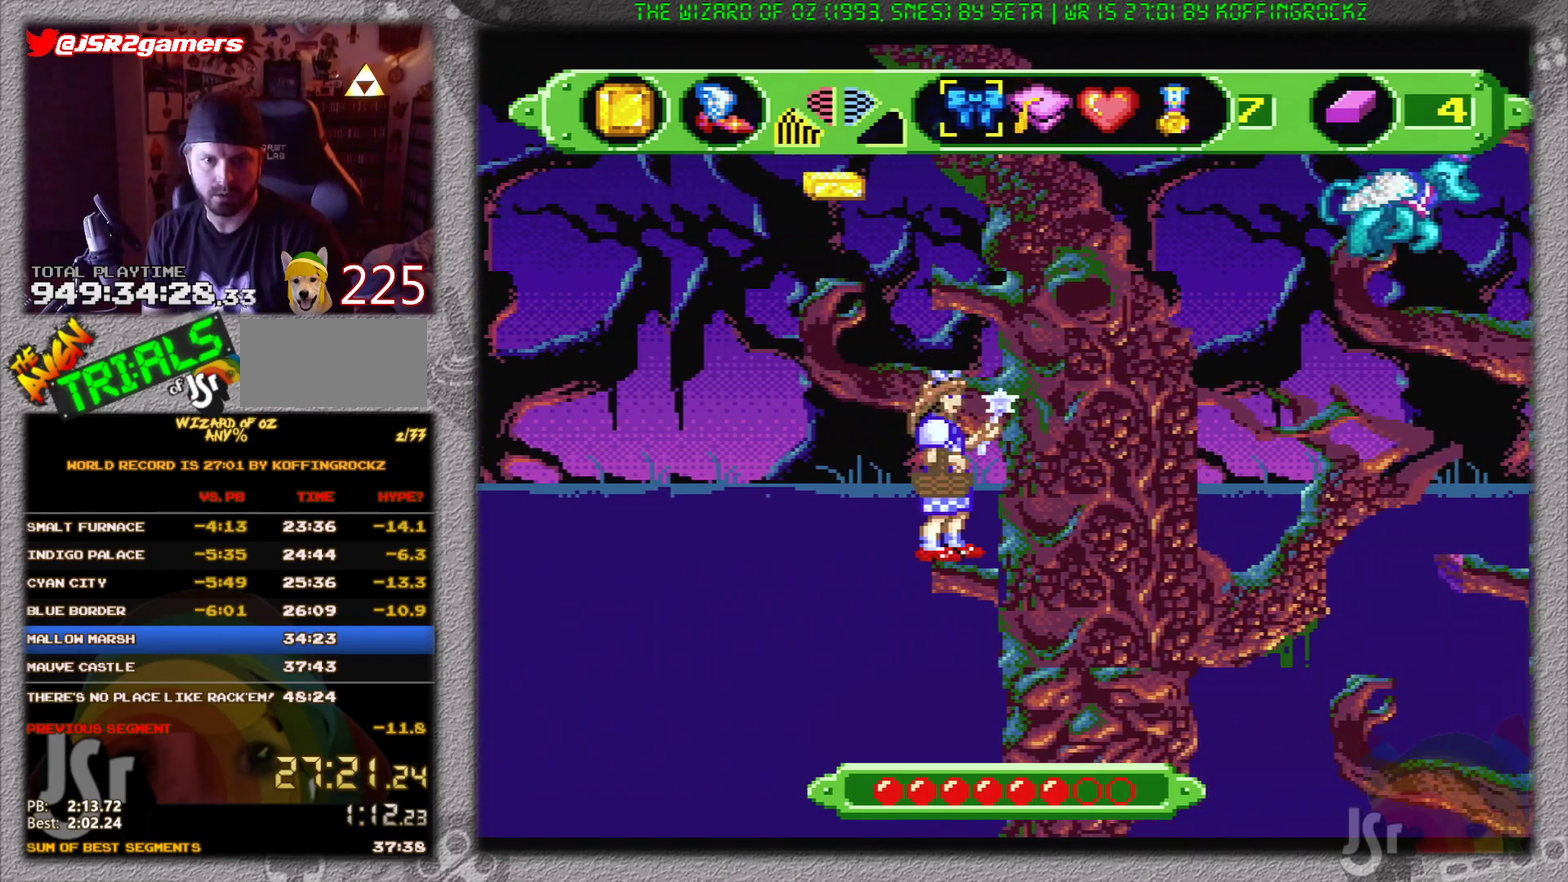
{"buttons": [], "events": [[84, "B", "down"], [317, "B", "up"]]}
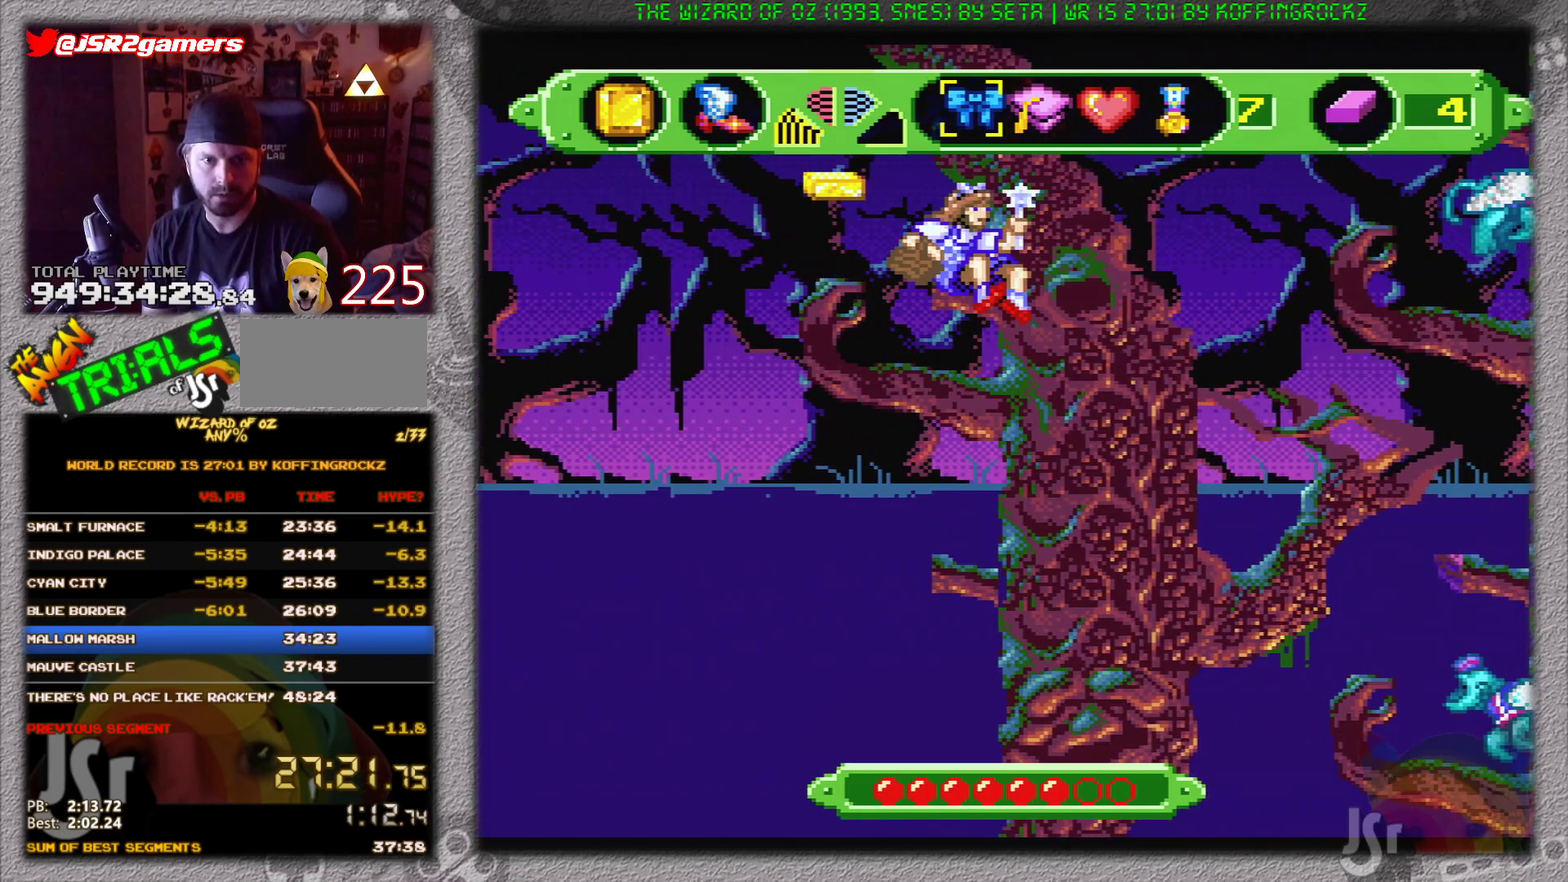
{"buttons": ["A", "DPAD_RIGHT"], "events": [[267, "DPAD_RIGHT", "down"], [317, "A", "down"]]}
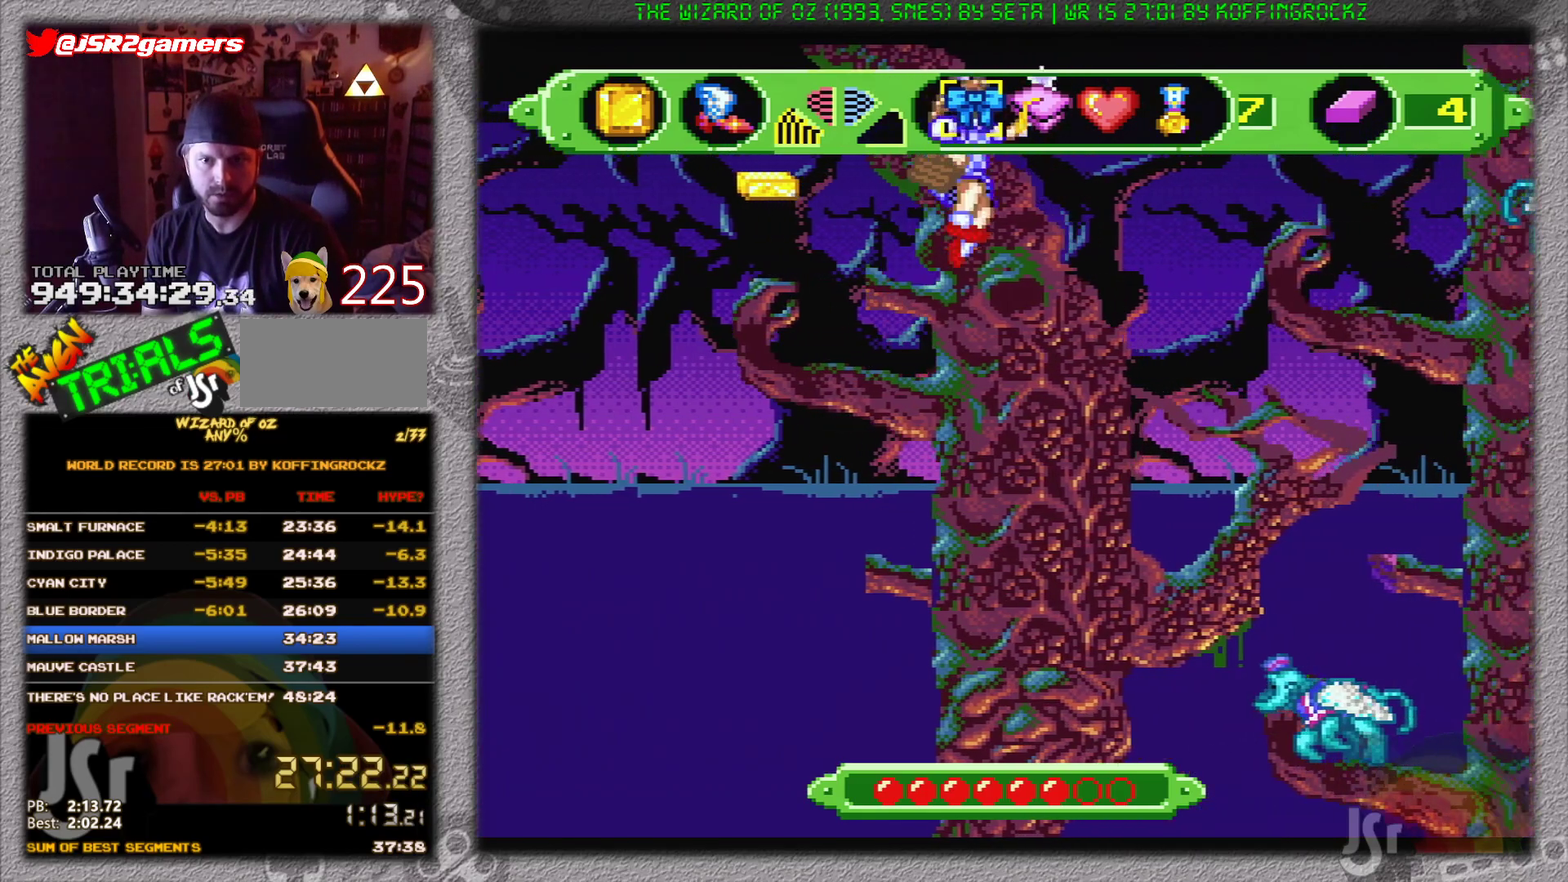
{"buttons": ["A", "DPAD_RIGHT"], "events": []}
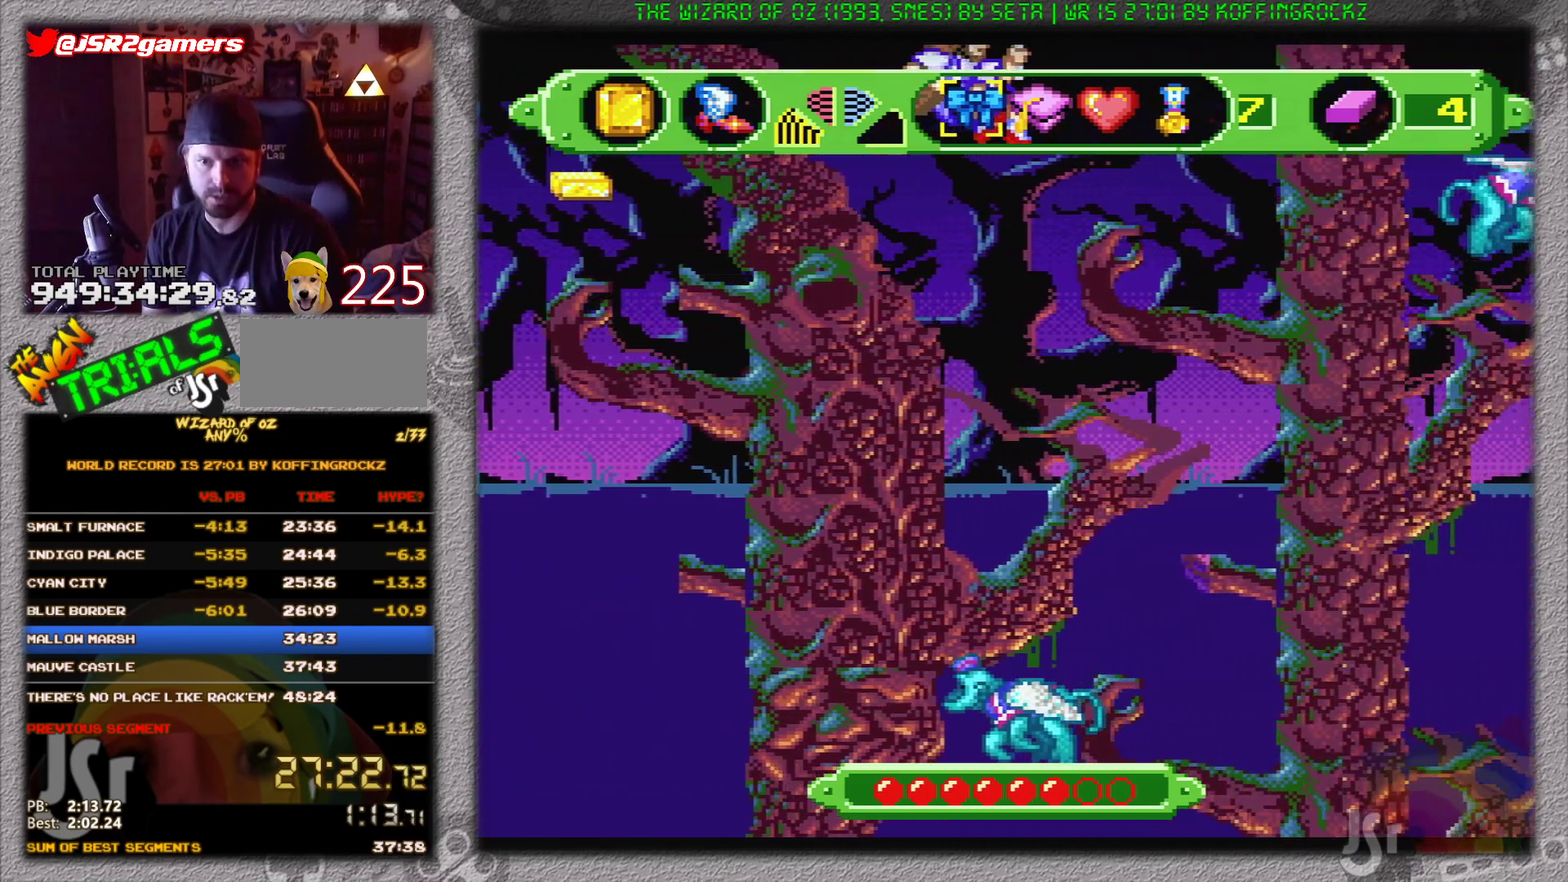
{"buttons": ["A"], "events": [[233, "DPAD_RIGHT", "up"]]}
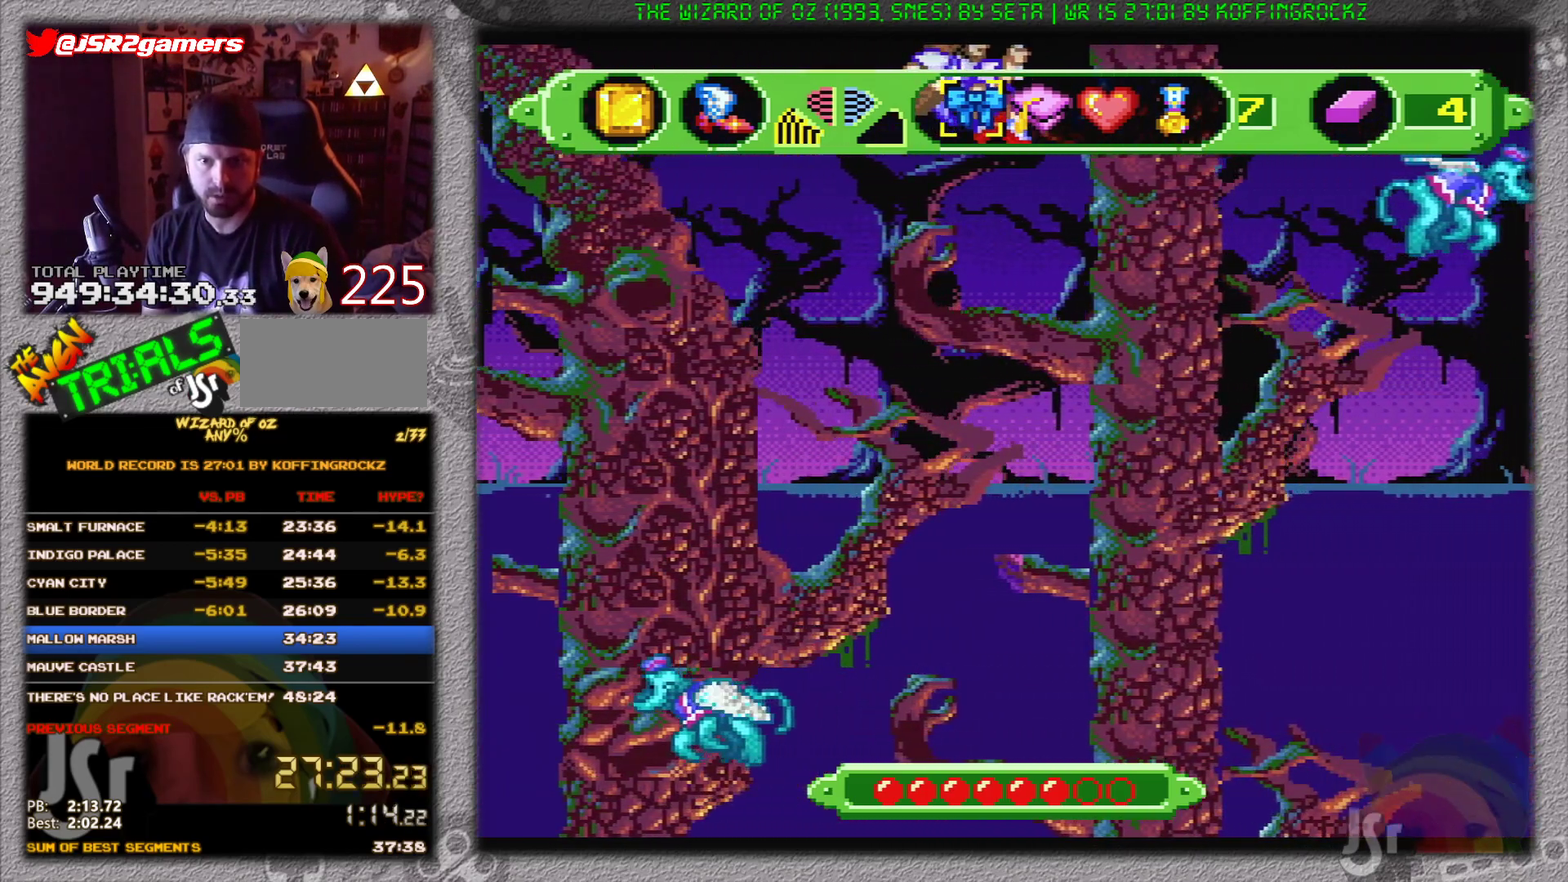
{"buttons": ["A"], "events": []}
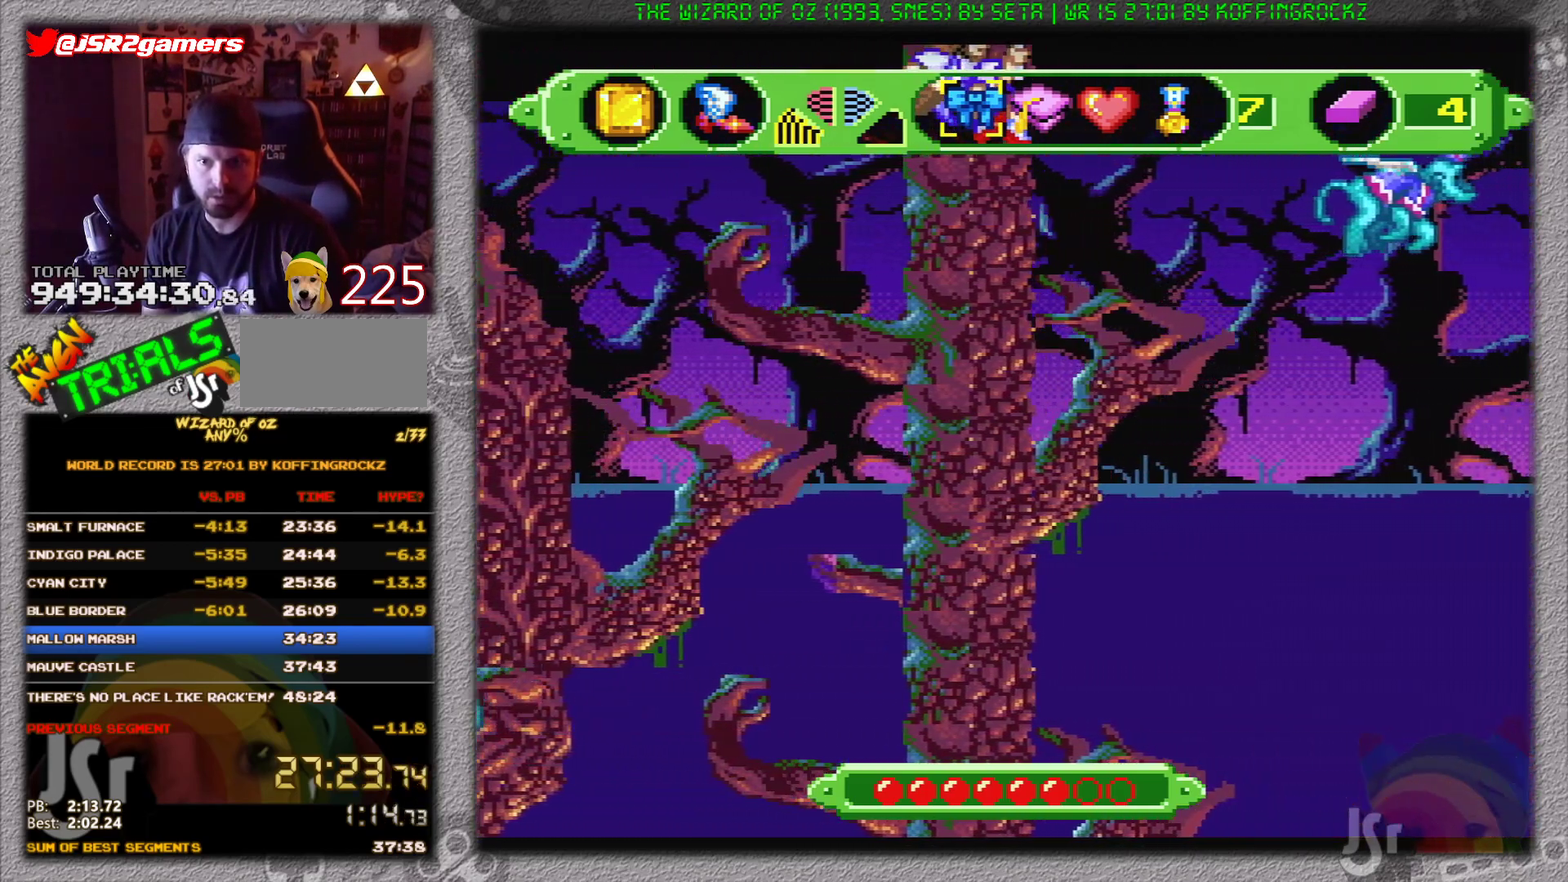
{"buttons": ["A"], "events": []}
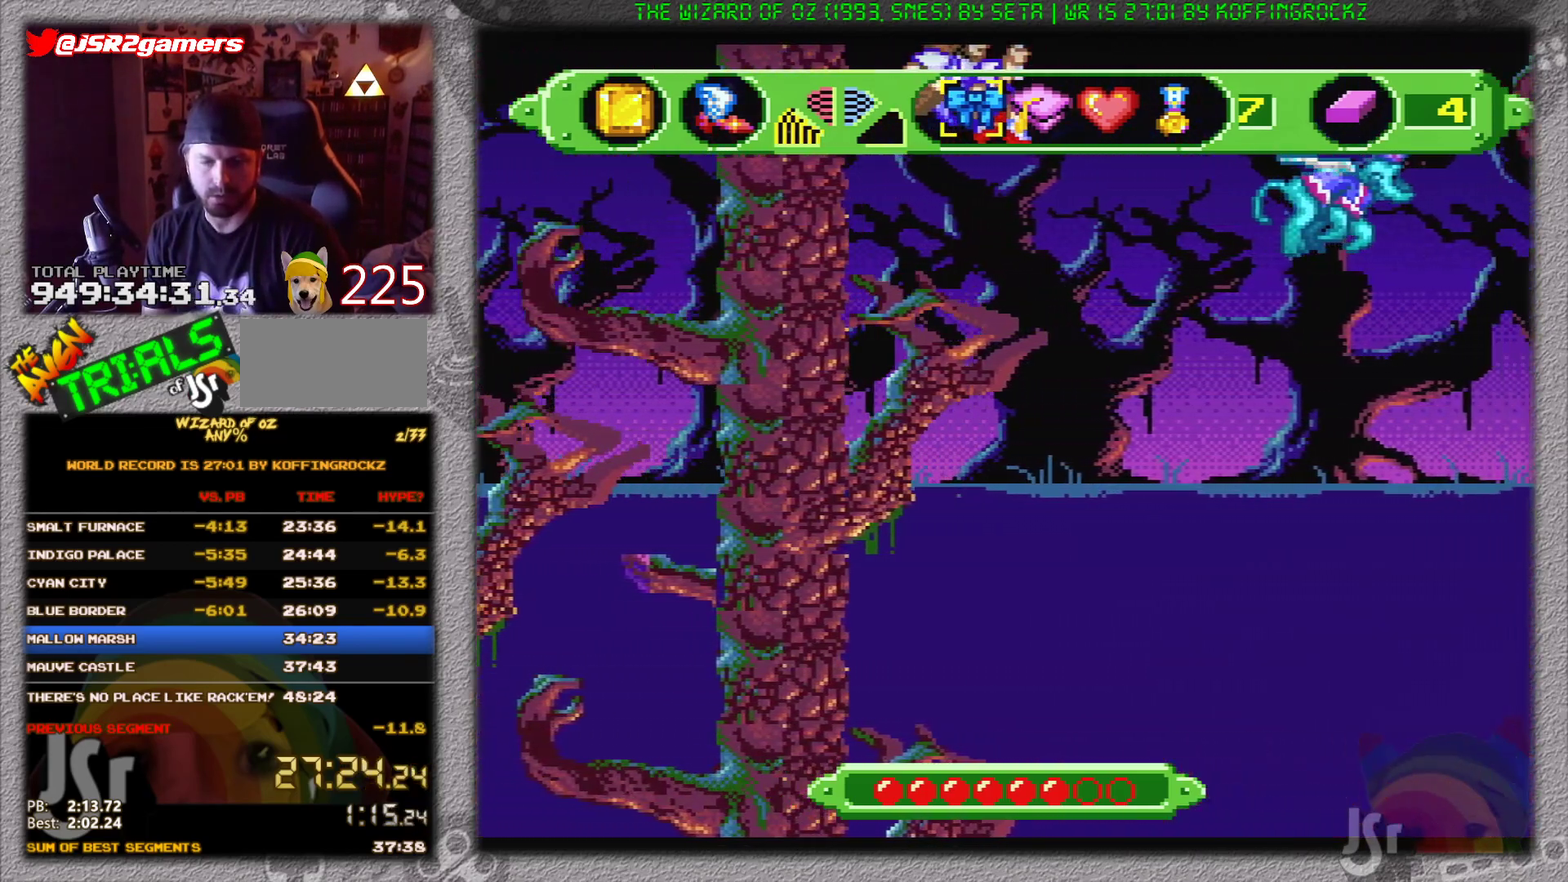
{"buttons": ["A"], "events": []}
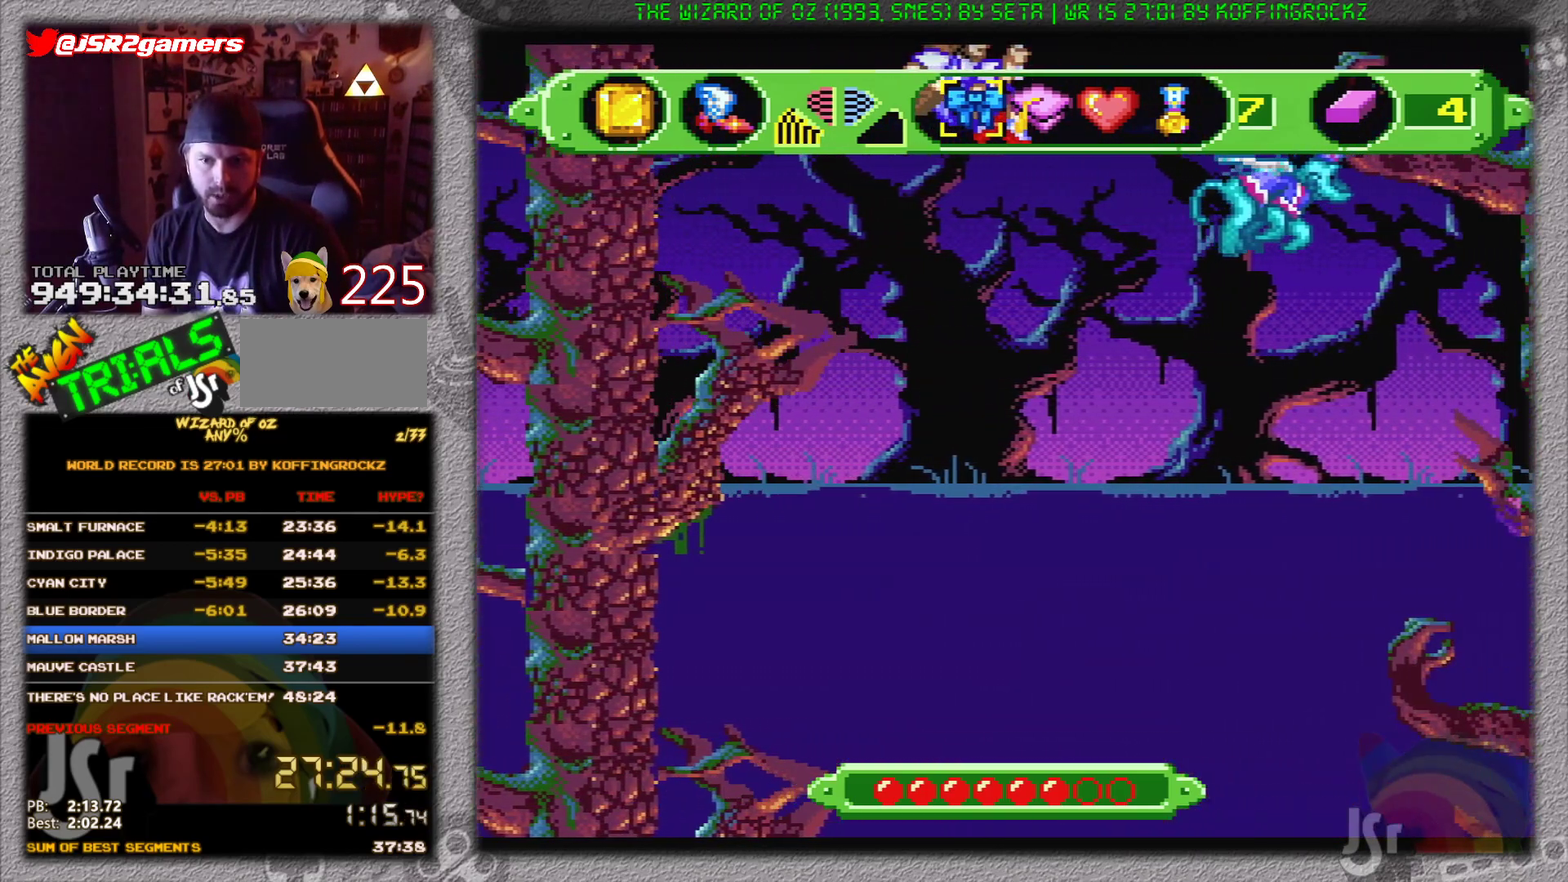
{"buttons": ["A"], "events": []}
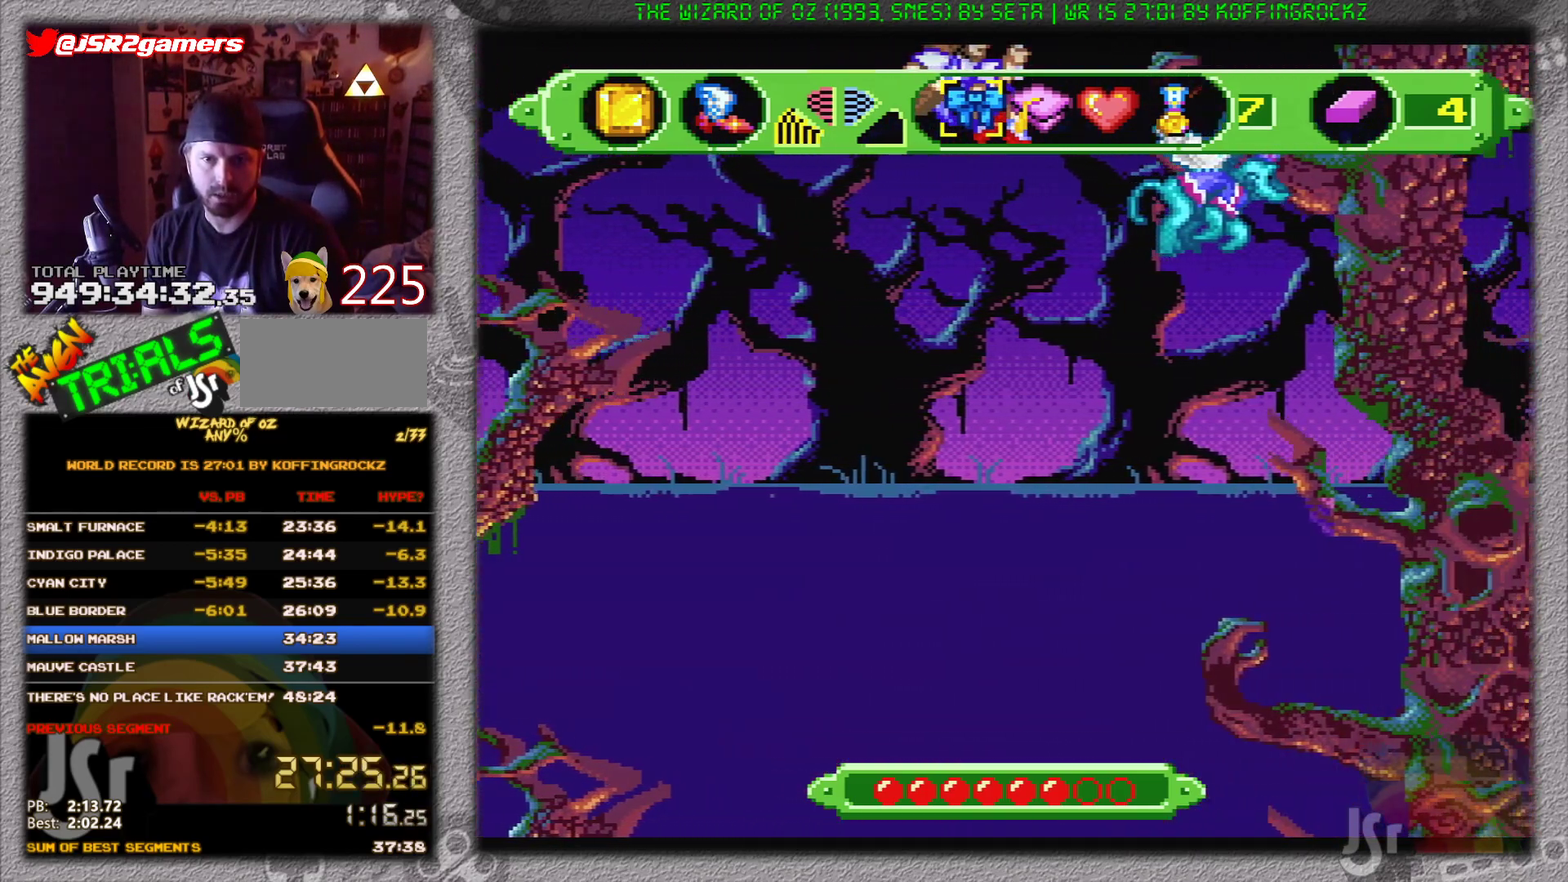
{"buttons": [], "events": [[251, "A", "up"]]}
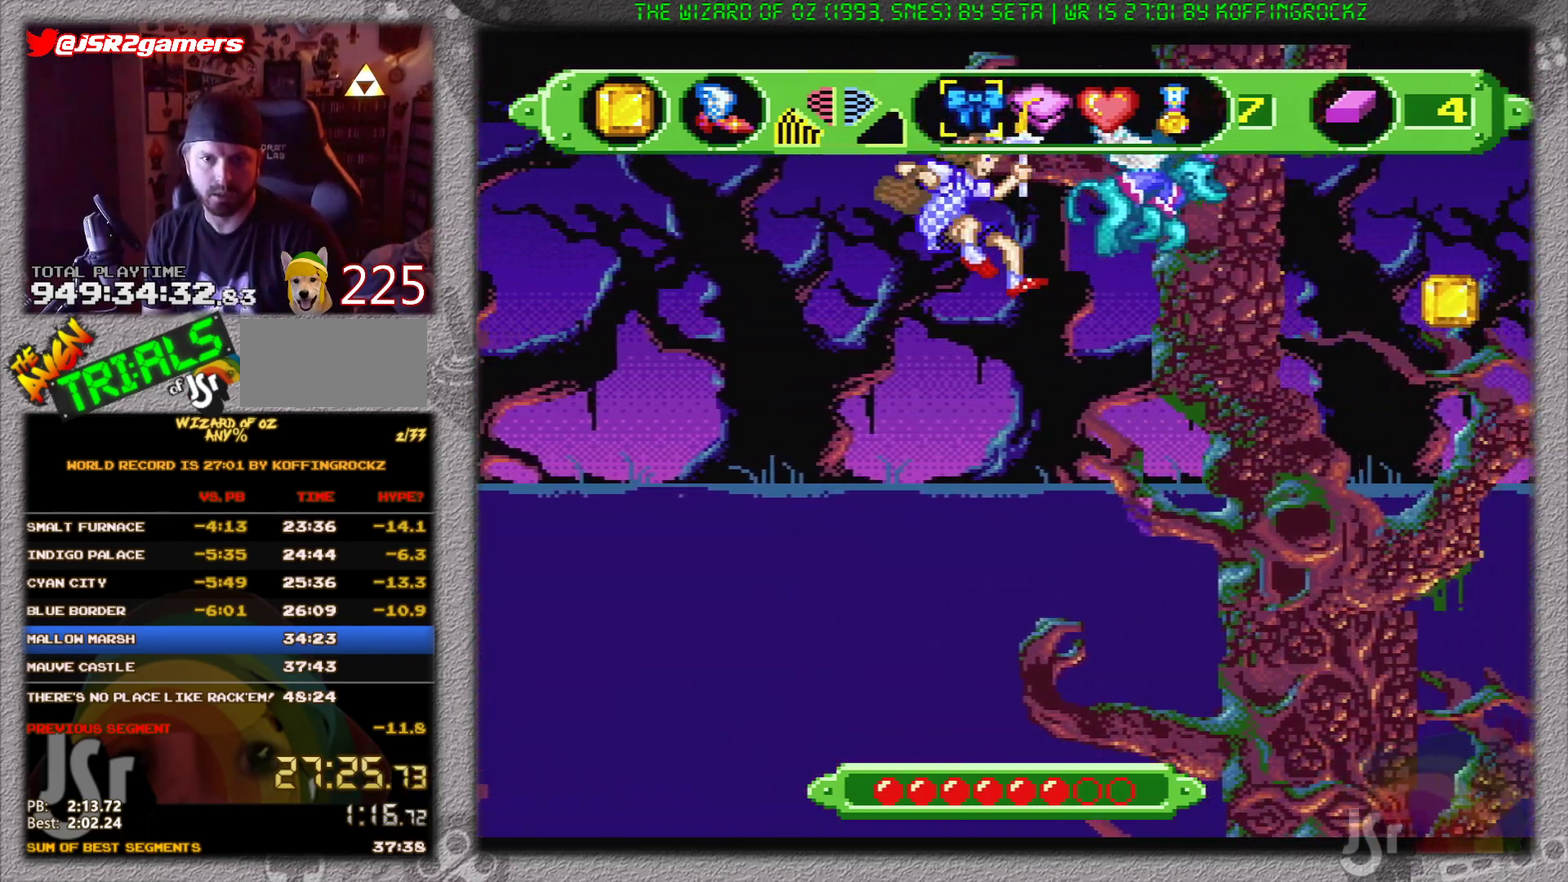
{"buttons": [], "events": []}
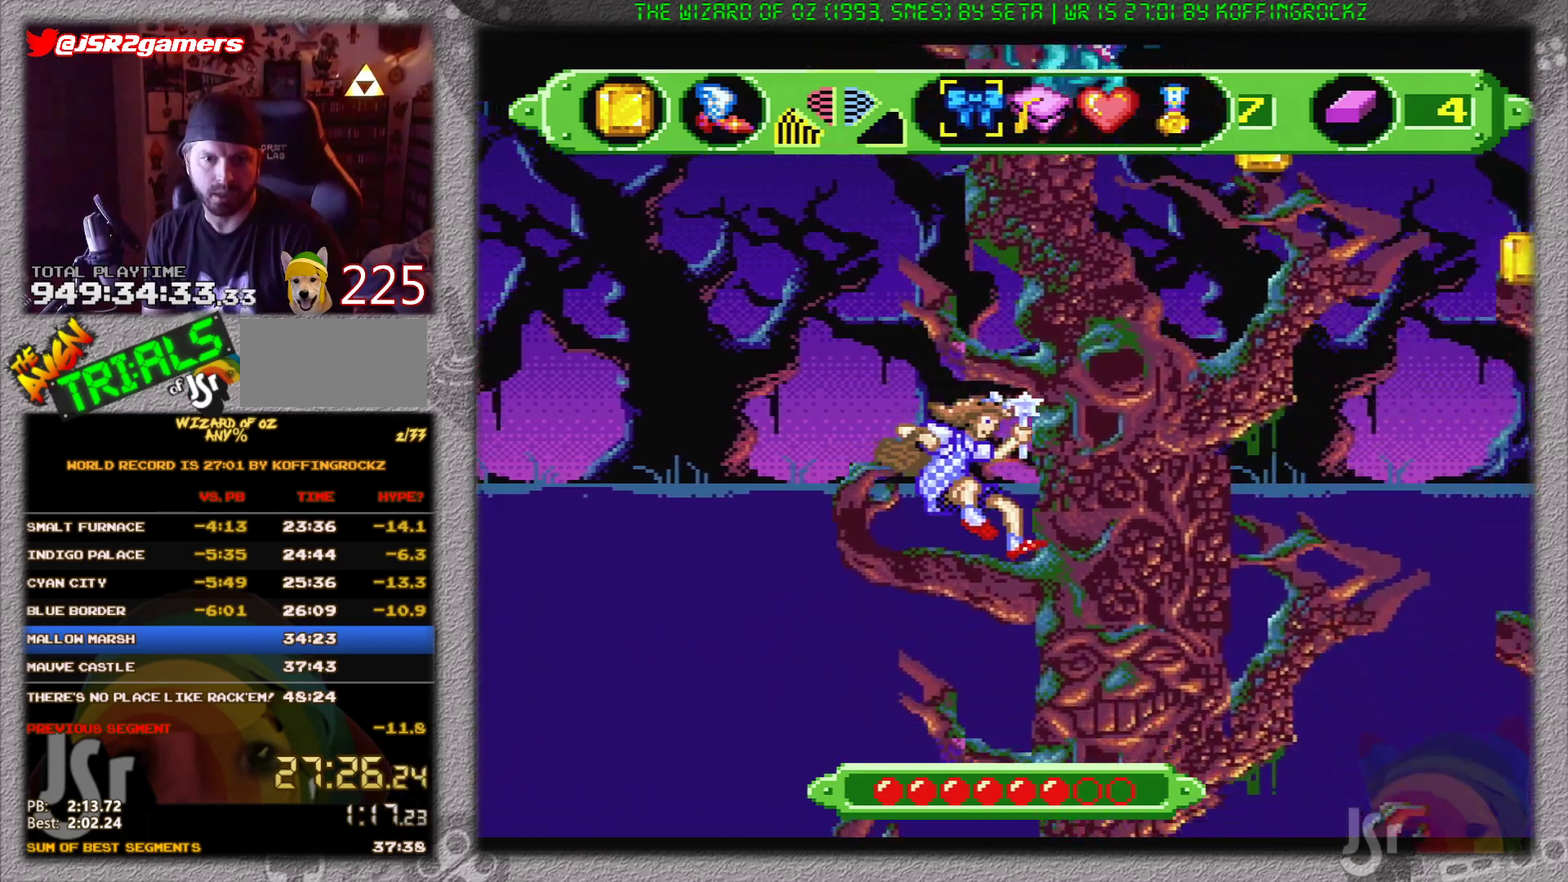
{"buttons": ["B"], "events": [[150, "B", "down"]]}